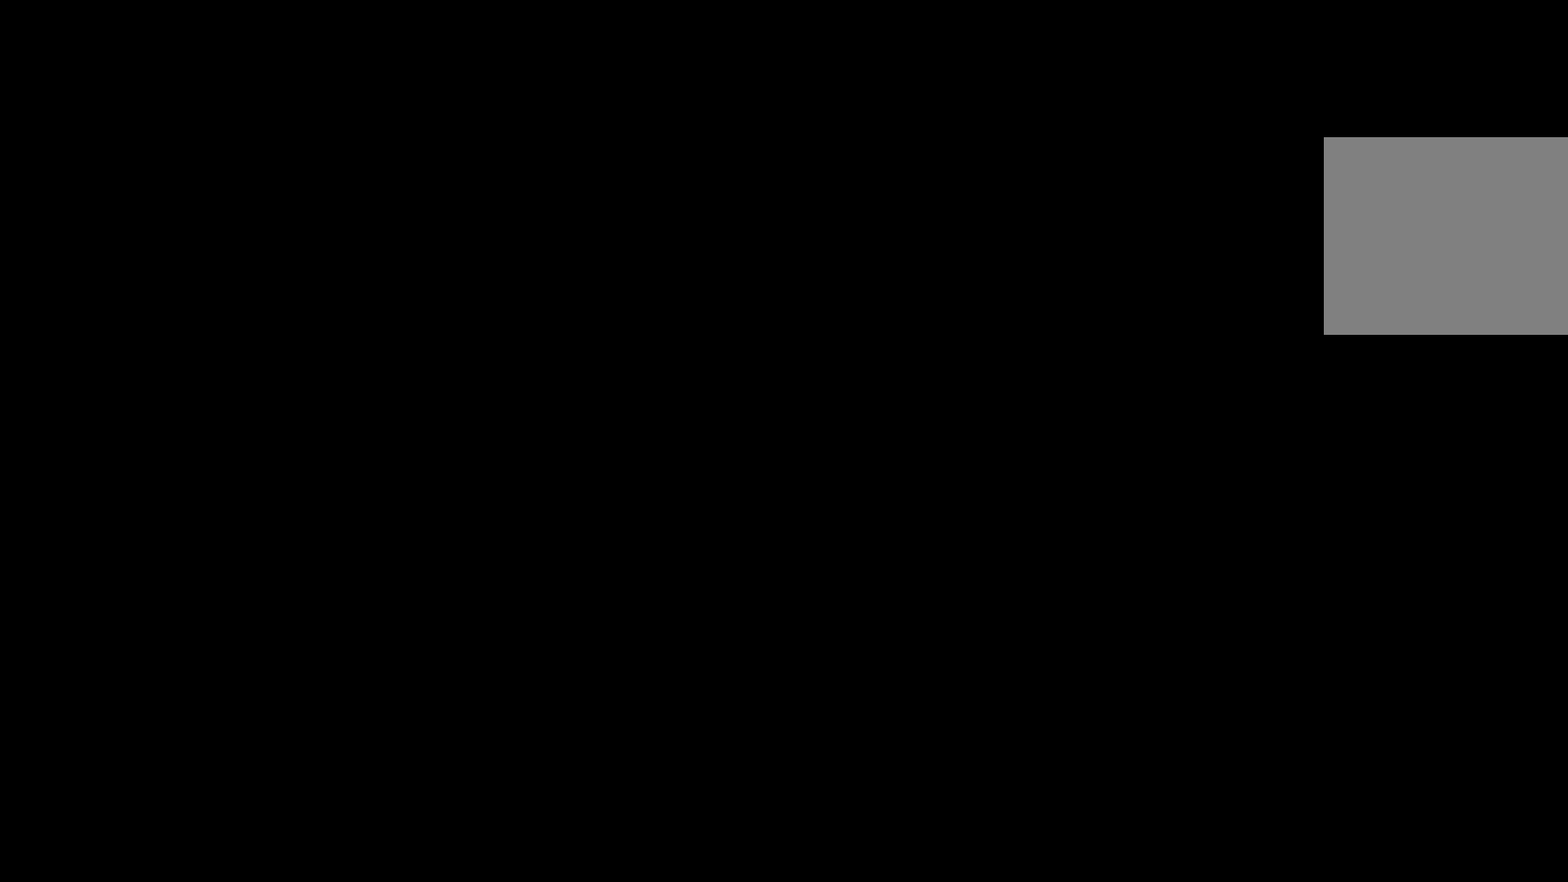
Gameplay with a controller (PlayStation layout); each line is a JSON object with the inputs held at the frame after it. "events" lists button and stick changes between this image and that frame as [ms after this image, input, new state], when the widget could be followed in between.
{"buttons": ["R2"], "left_stick": "center", "right_stick": "center", "events": [[350, "R2", "down"]]}
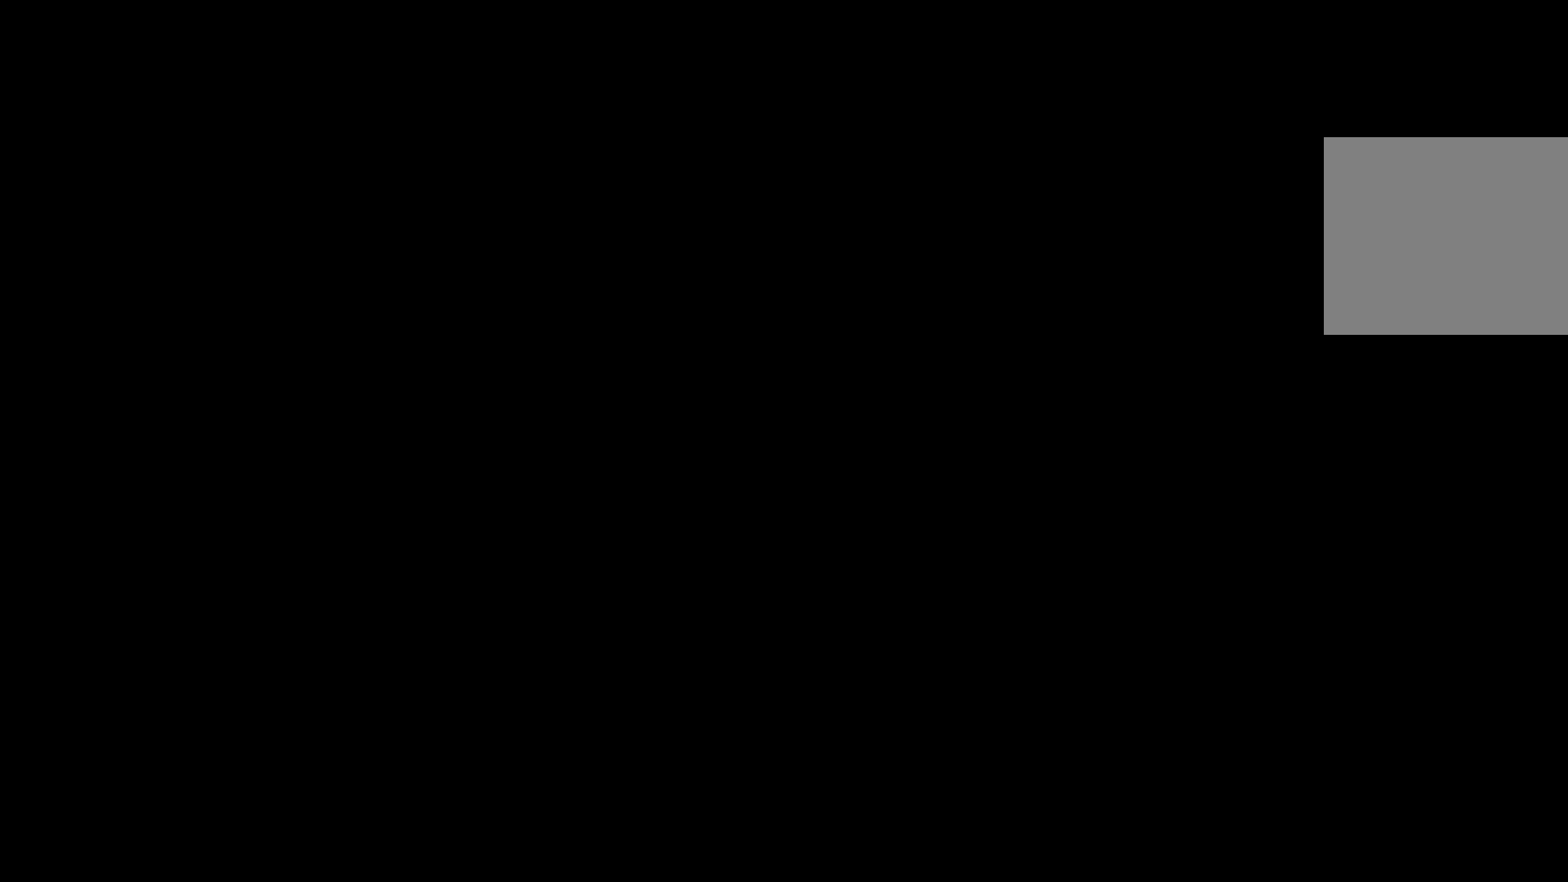
{"buttons": ["R2"], "left_stick": "left", "right_stick": "down", "events": [[50, "left_stick", "left"], [117, "right_stick", "down"]]}
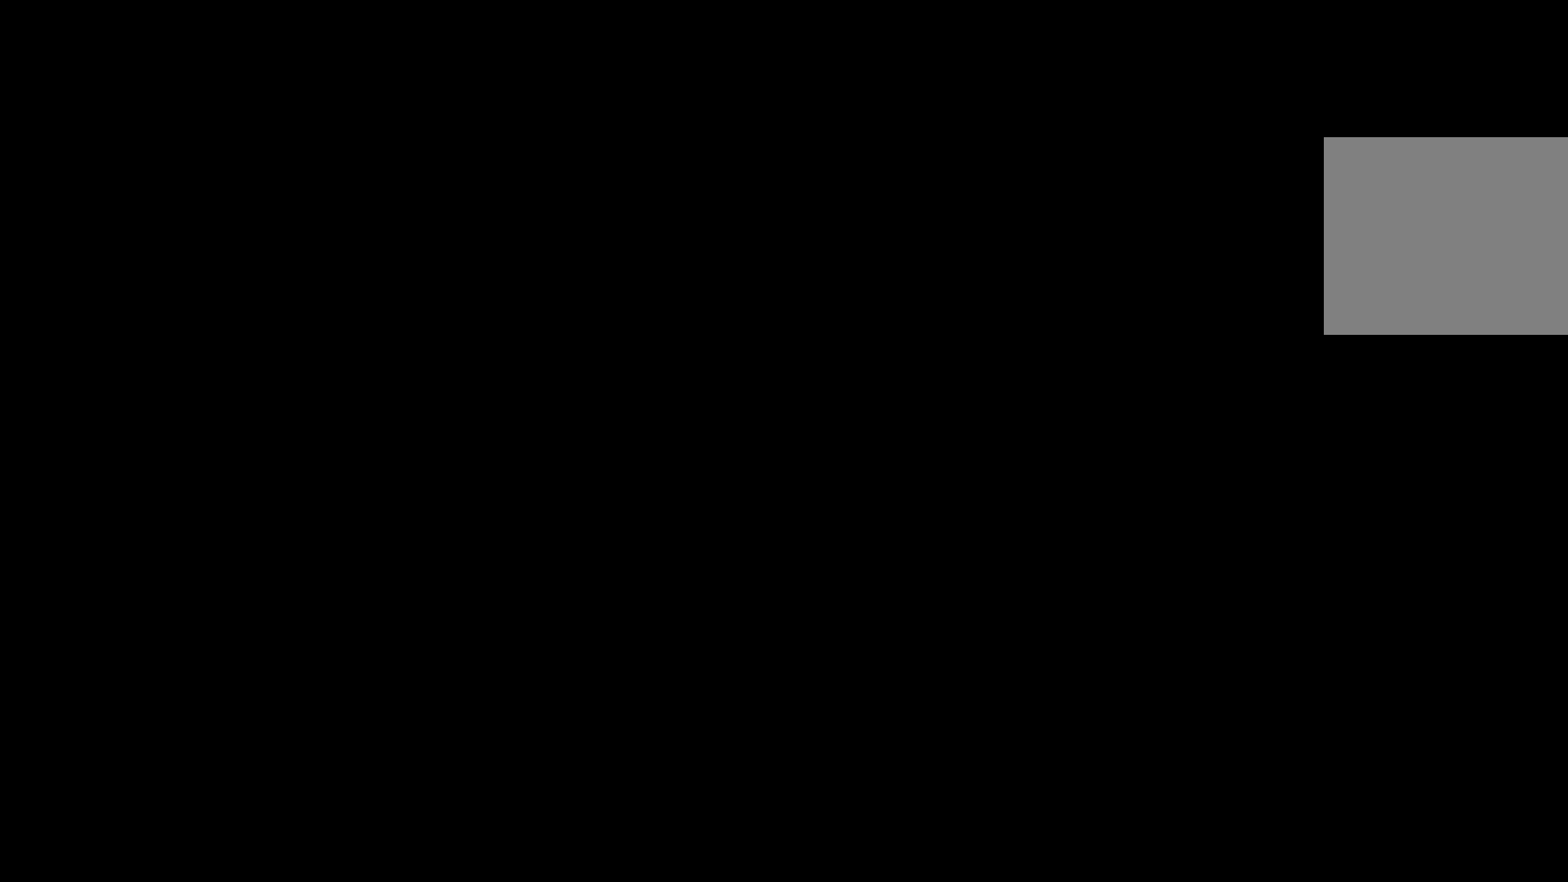
{"buttons": ["R2"], "left_stick": "left", "right_stick": "down", "events": []}
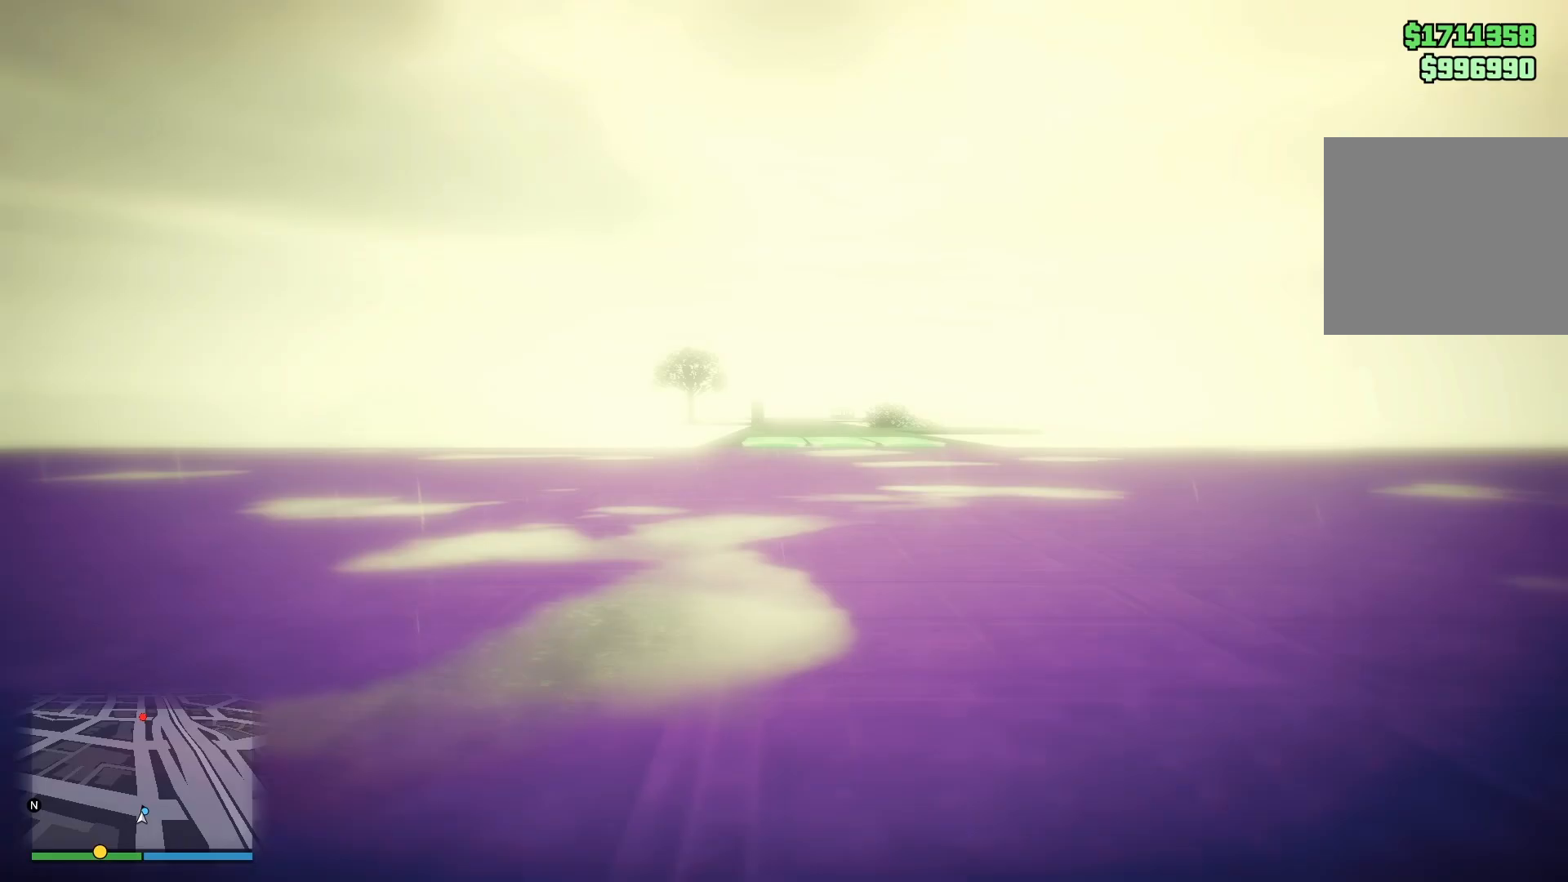
{"buttons": ["R2"], "left_stick": "left", "right_stick": "down", "events": []}
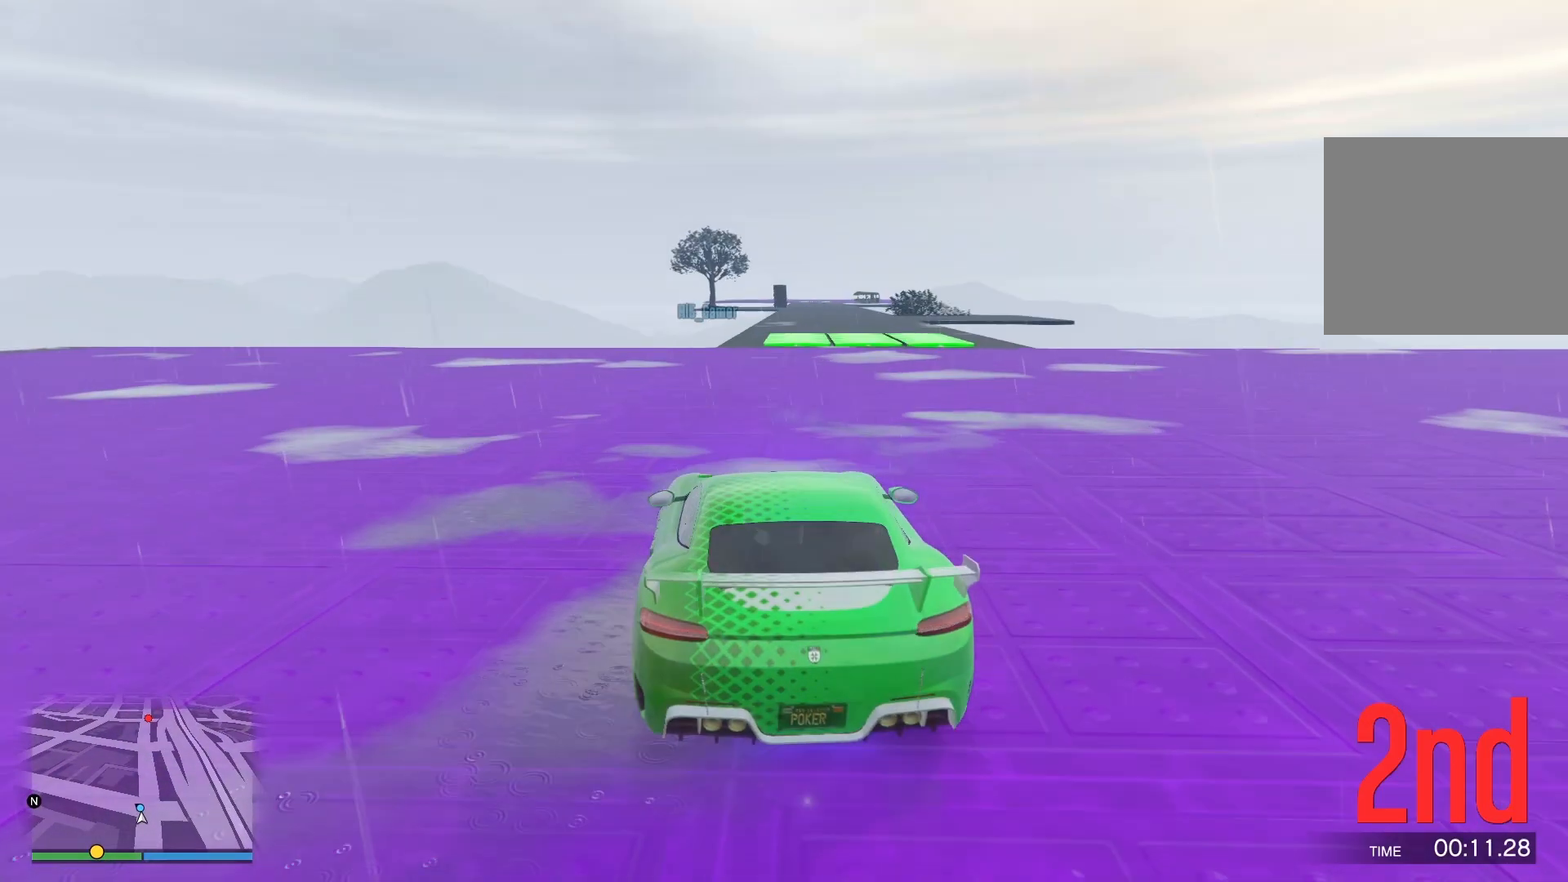
{"buttons": ["R2"], "left_stick": "left", "right_stick": "down-left", "events": [[33, "right_stick", "down-left"]]}
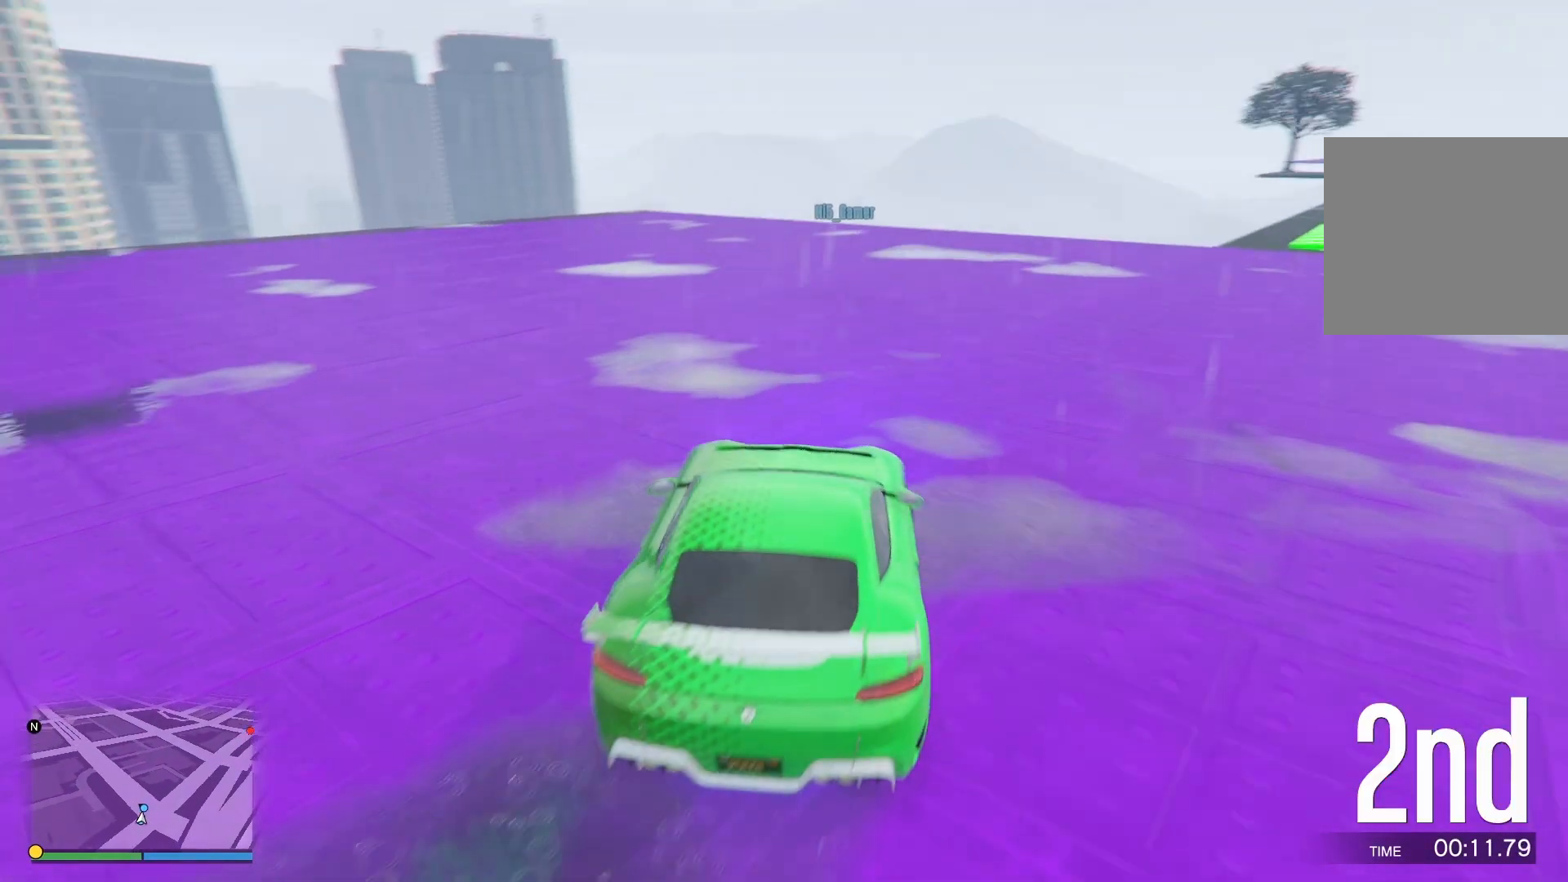
{"buttons": ["R2"], "left_stick": "left", "right_stick": "down-left", "events": []}
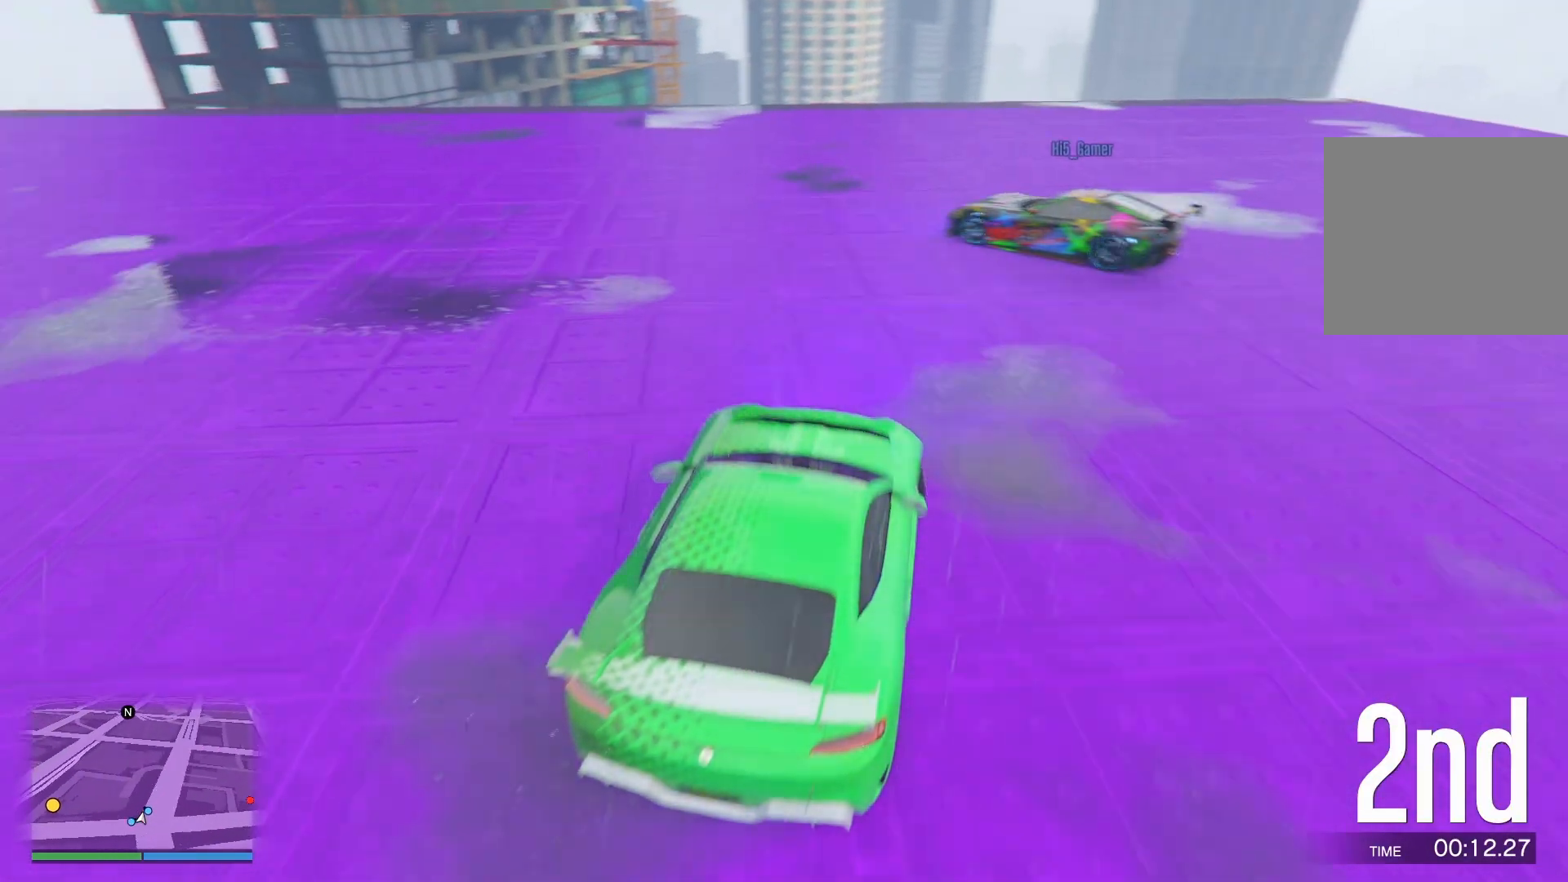
{"buttons": ["R2"], "left_stick": "left", "right_stick": "down-left", "events": []}
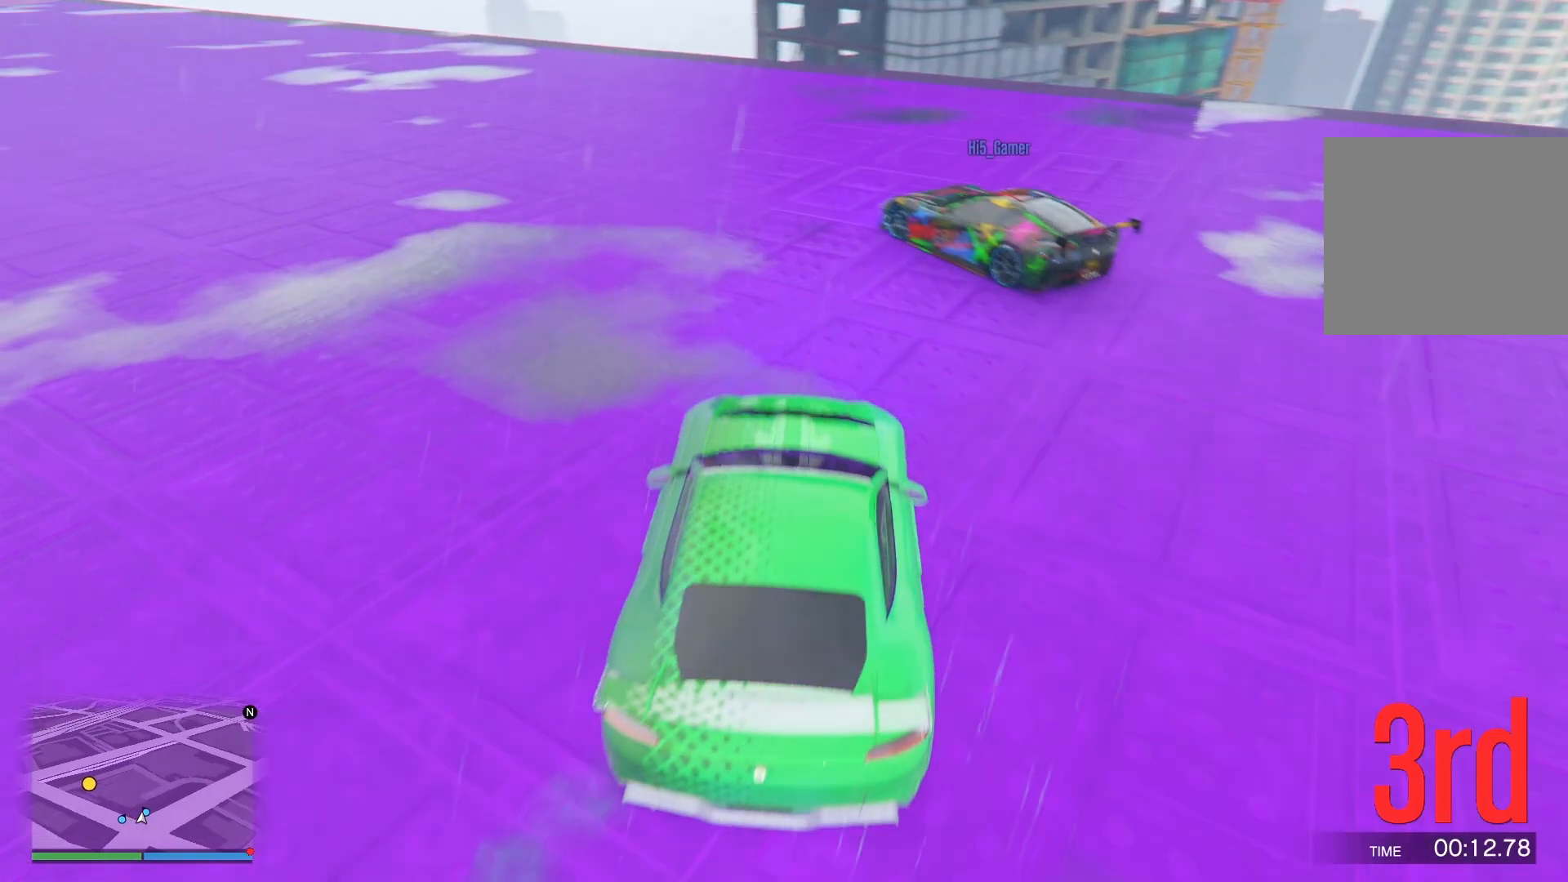
{"buttons": ["R2"], "left_stick": "center", "right_stick": "down-left", "events": [[467, "left_stick", "center"]]}
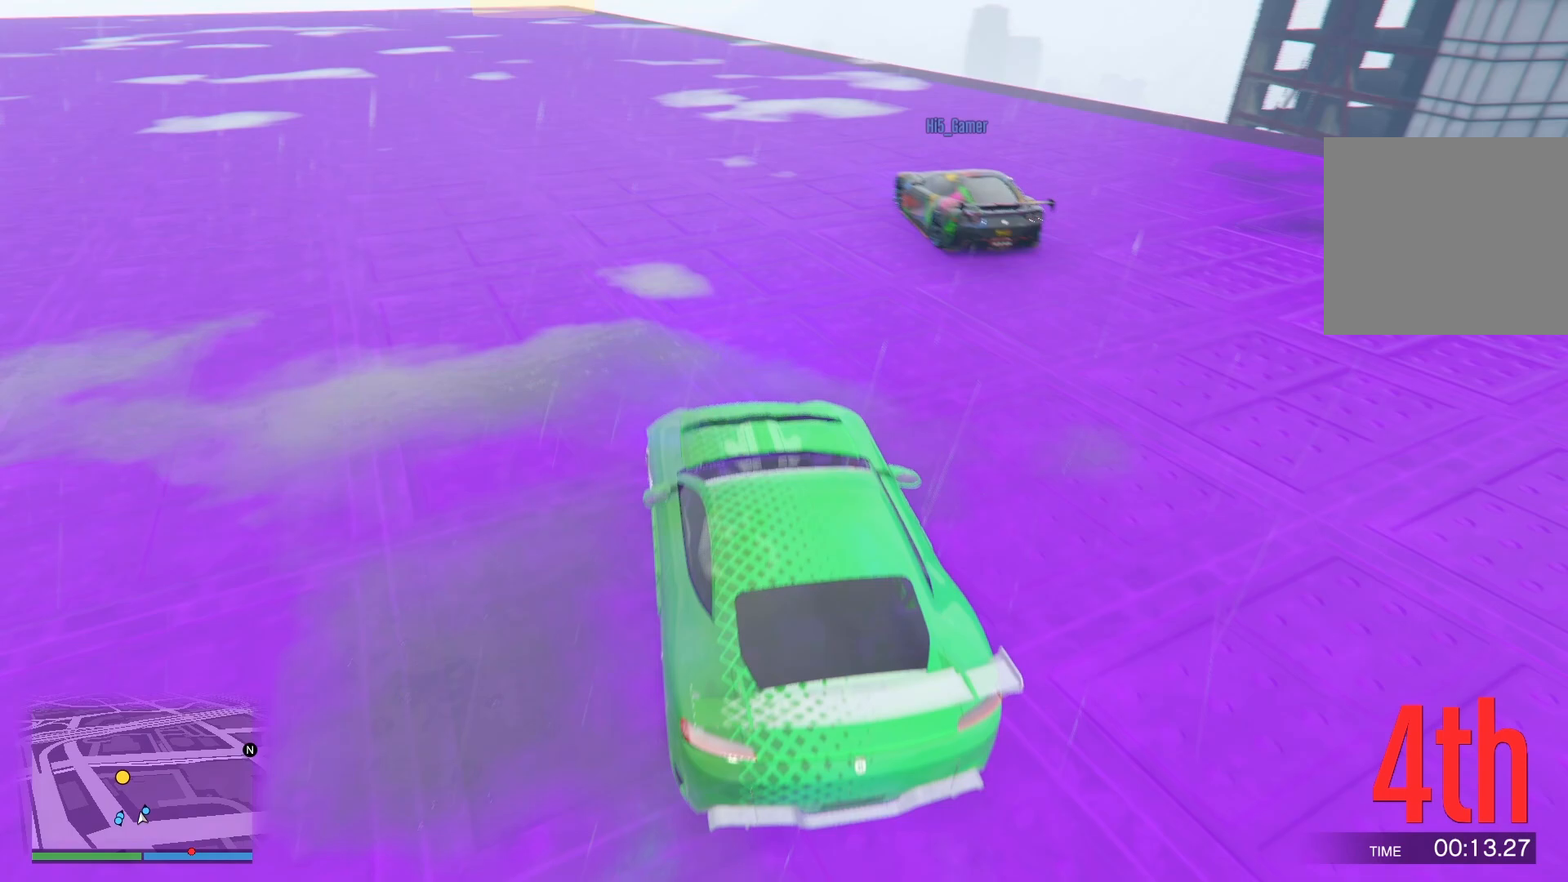
{"buttons": ["R2"], "left_stick": "center", "right_stick": "down-left", "events": [[333, "left_stick", "left"], [483, "left_stick", "center"]]}
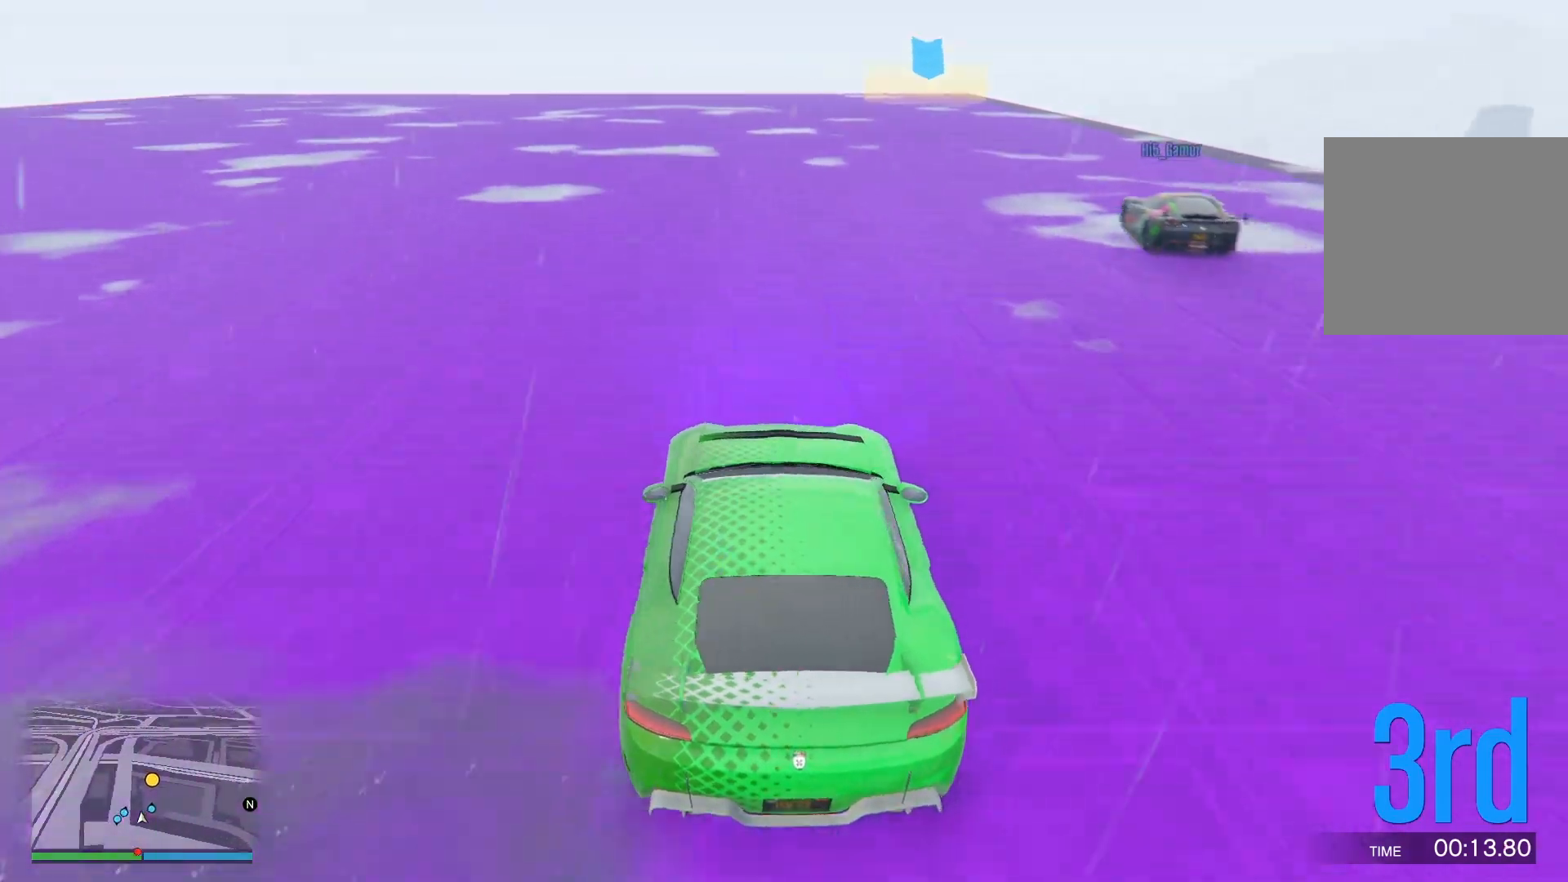
{"buttons": ["R2"], "left_stick": "center", "right_stick": "down", "events": [[133, "left_stick", "right"], [300, "right_stick", "down"], [333, "left_stick", "center"]]}
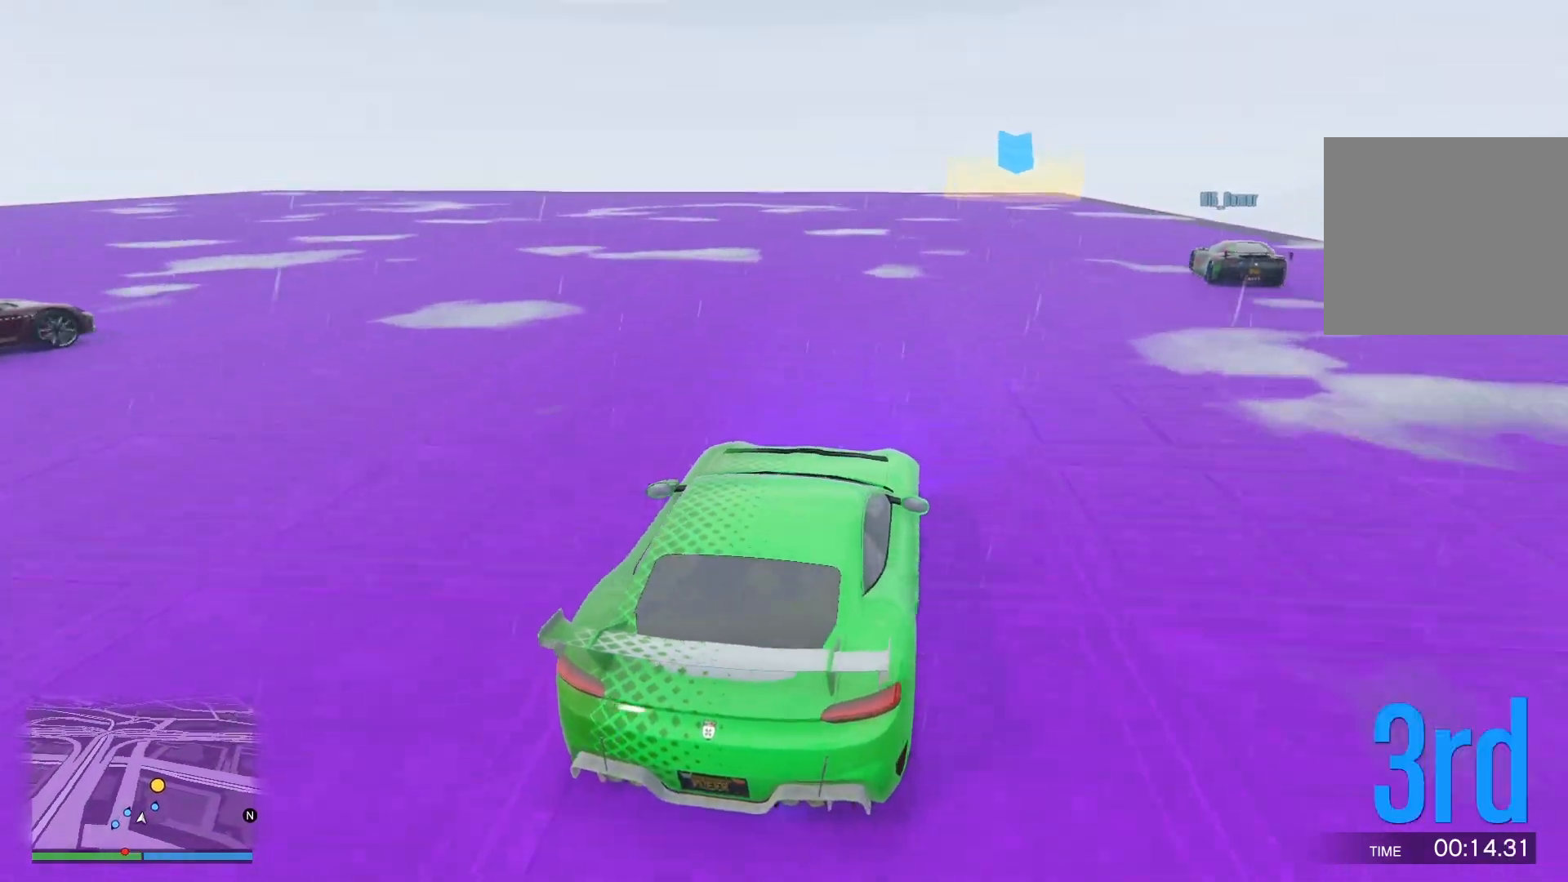
{"buttons": ["R2"], "left_stick": "center", "right_stick": "down", "events": []}
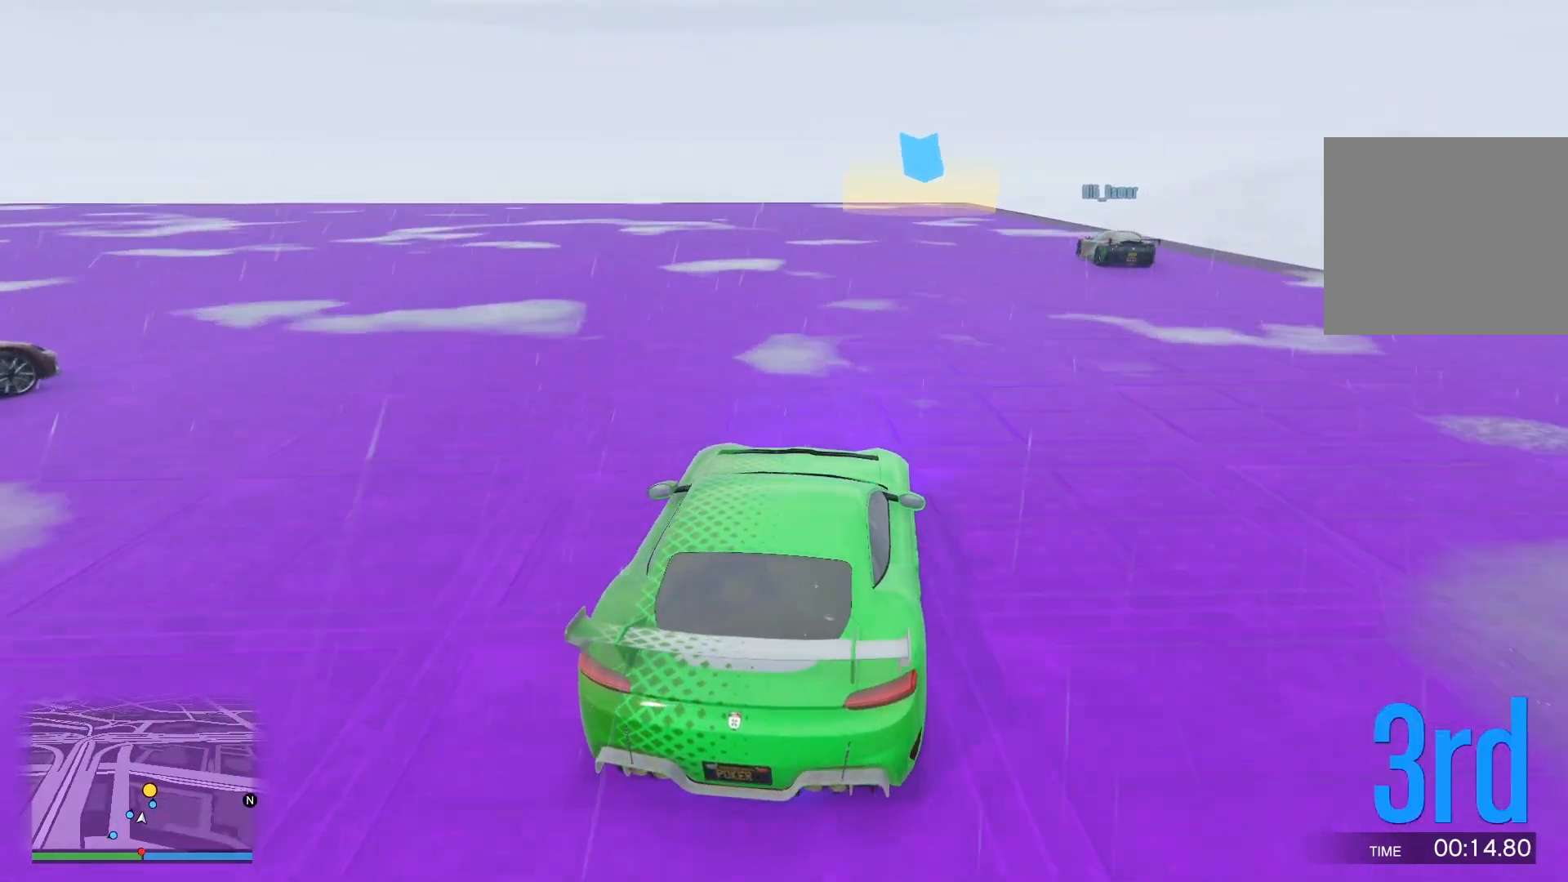
{"buttons": ["R2"], "left_stick": "left", "right_stick": "down", "events": [[33, "left_stick", "left"], [117, "left_stick", "center"], [250, "left_stick", "left"], [350, "left_stick", "center"], [433, "left_stick", "left"]]}
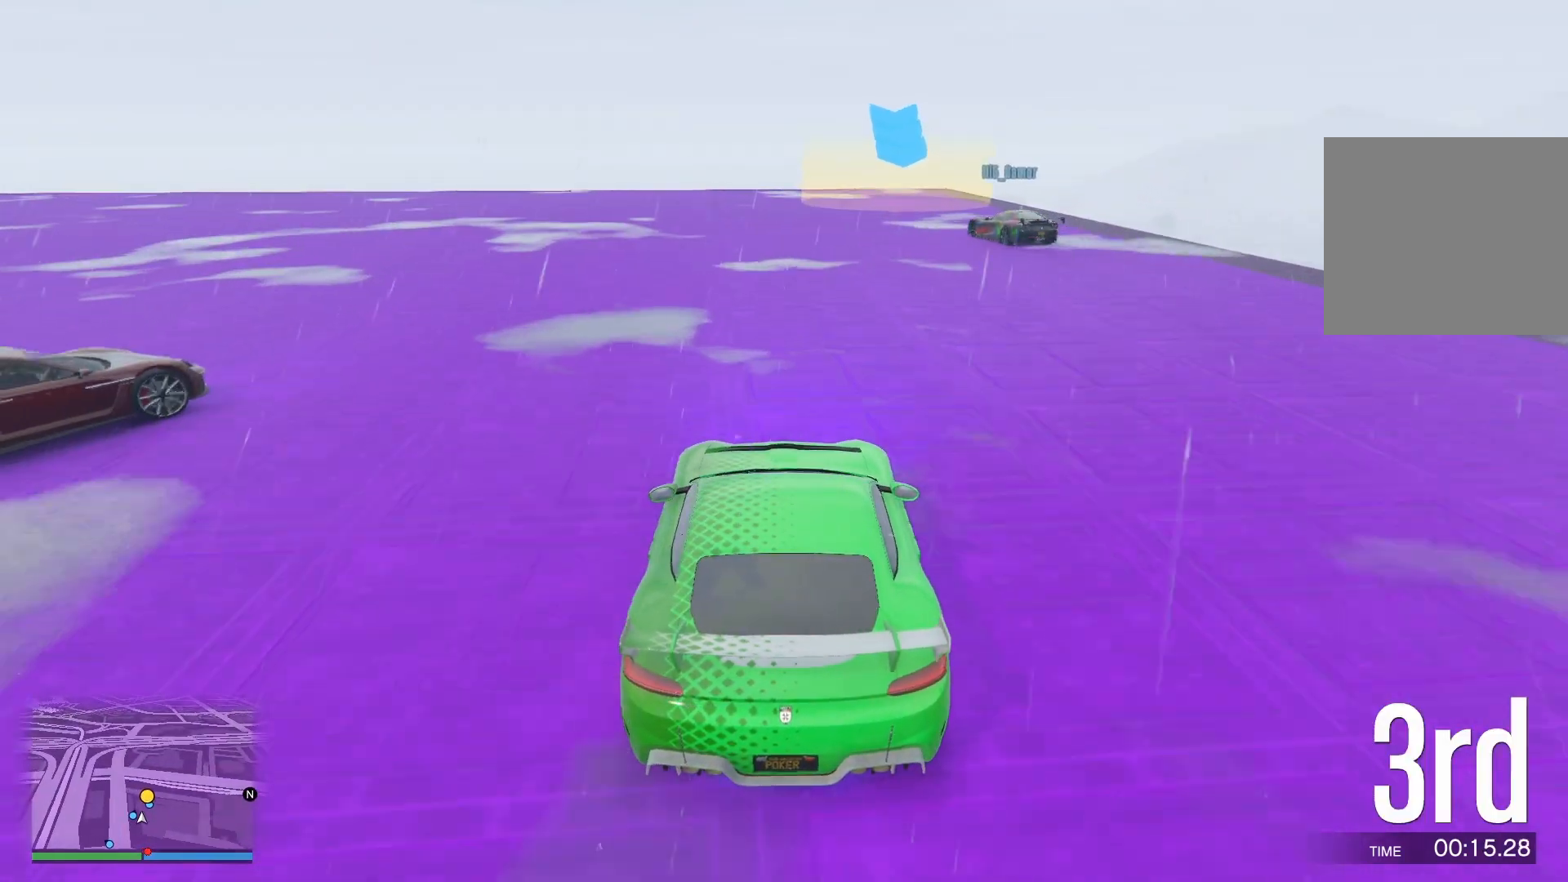
{"buttons": [], "left_stick": "center", "right_stick": "down", "events": [[300, "R2", "up"], [433, "left_stick", "center"]]}
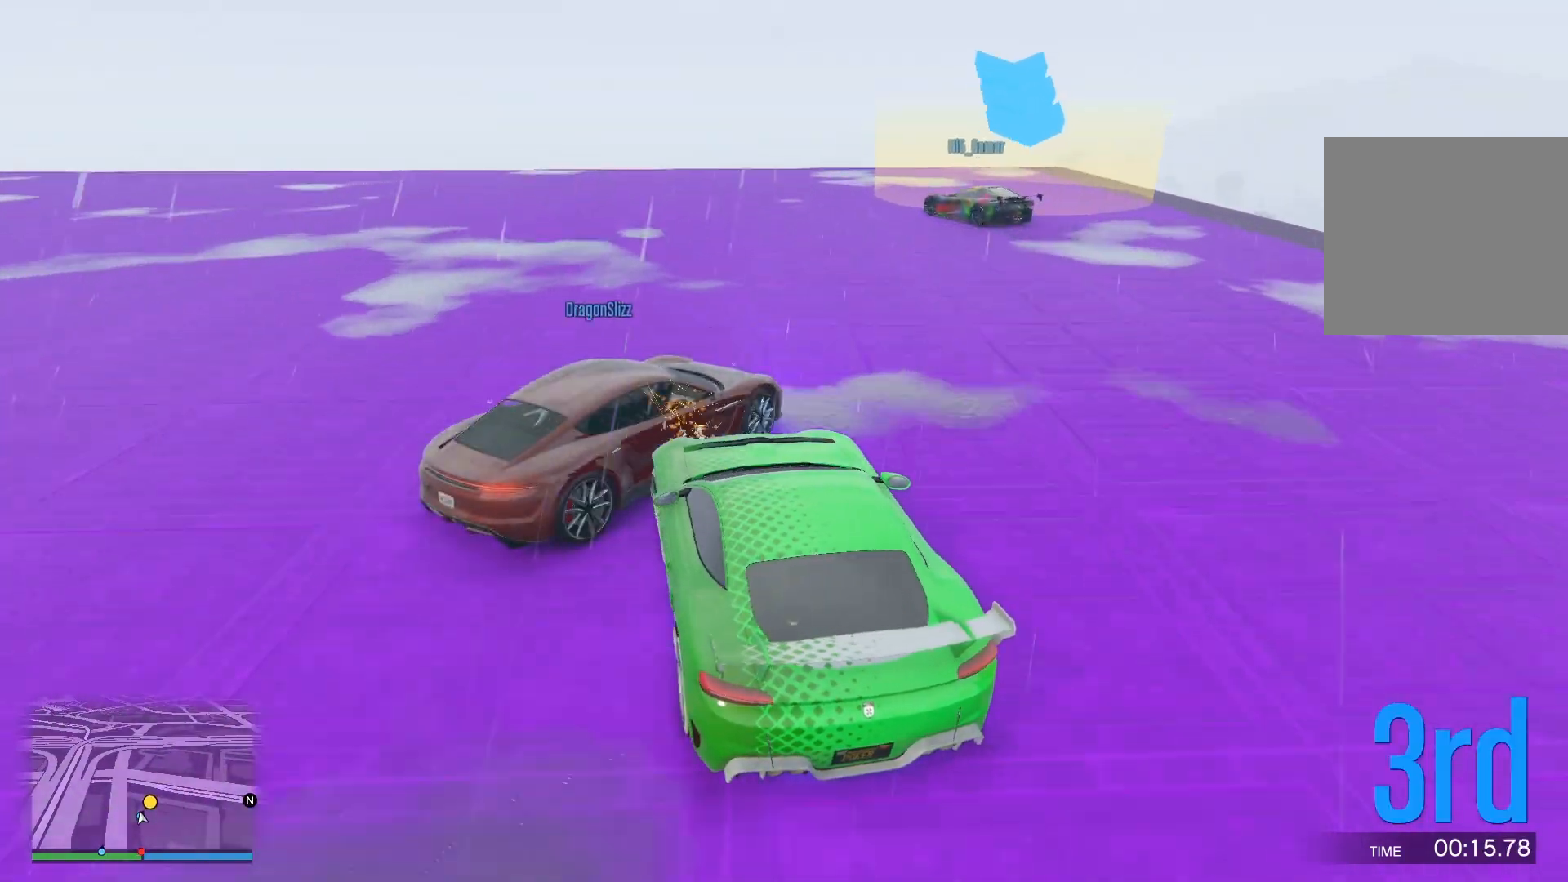
{"buttons": ["L2"], "left_stick": "left", "right_stick": "down", "events": [[100, "L2", "down"], [233, "left_stick", "left"]]}
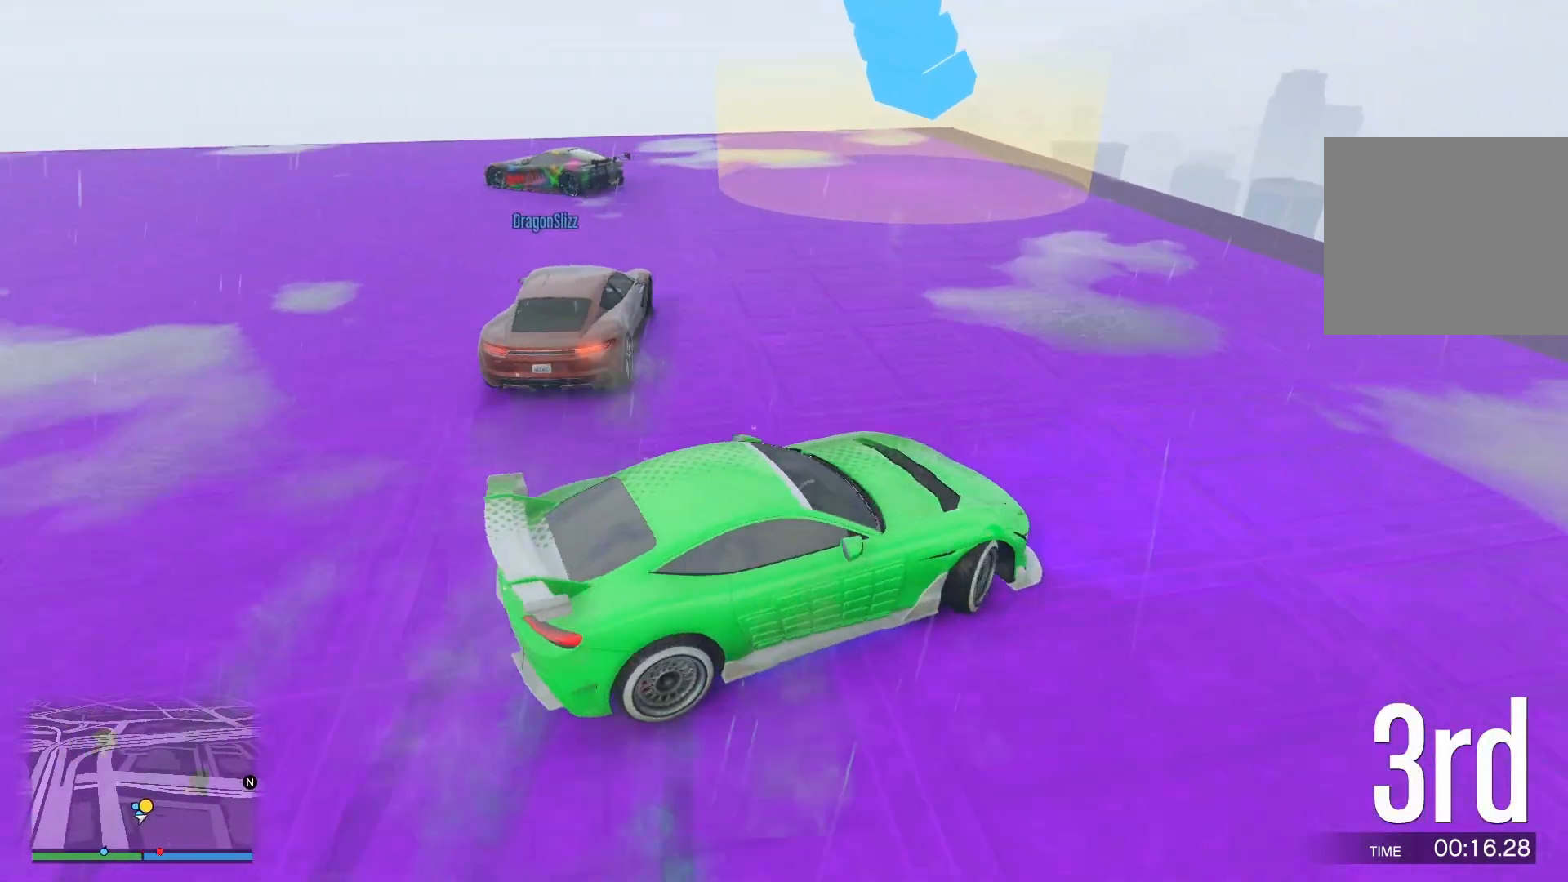
{"buttons": ["R2"], "left_stick": "left", "right_stick": "down", "events": [[67, "L2", "up"], [283, "R2", "down"]]}
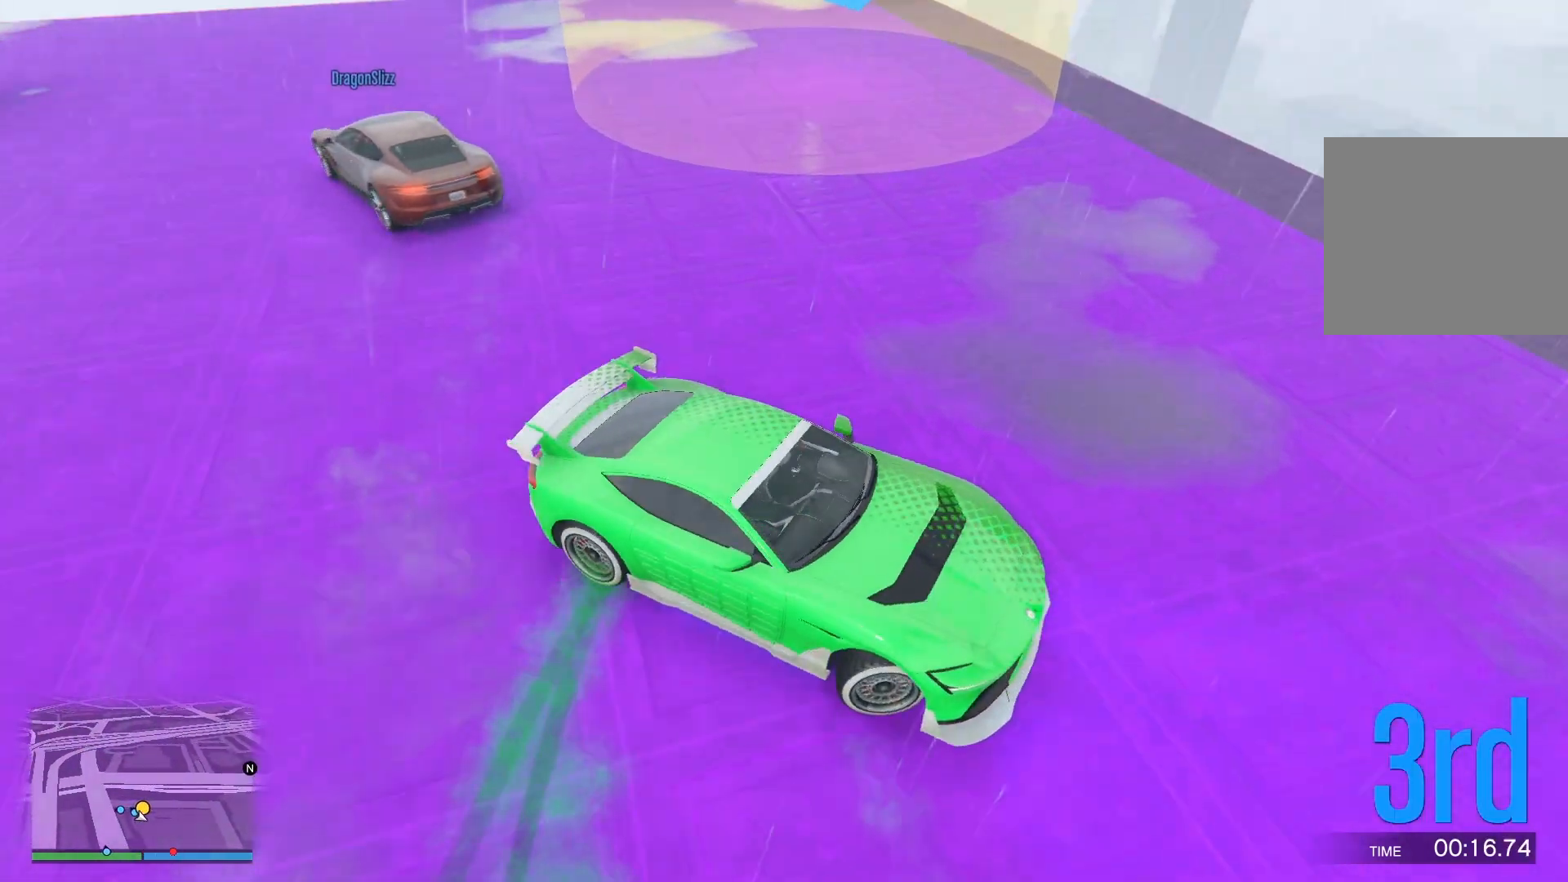
{"buttons": ["R2"], "left_stick": "center", "right_stick": "left", "events": [[67, "right_stick", "down-left"], [167, "L2", "down"], [167, "R2", "up"], [450, "L2", "up"], [450, "R2", "down"], [483, "left_stick", "center"], [483, "right_stick", "left"]]}
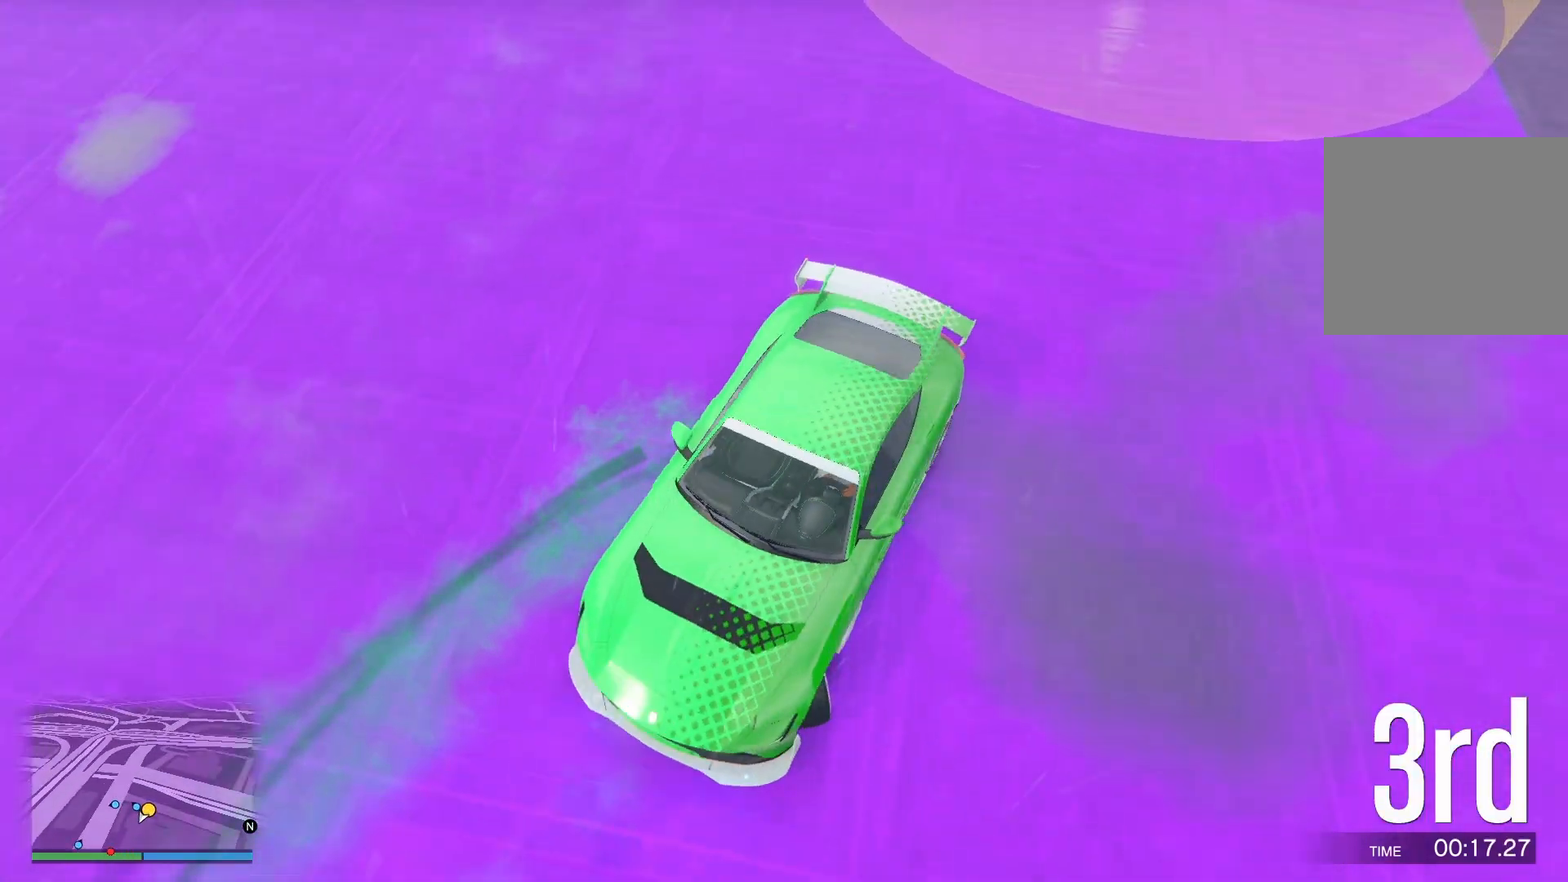
{"buttons": ["L2"], "left_stick": "center", "right_stick": "down-left", "events": [[100, "L2", "down"], [117, "right_stick", "down-left"], [183, "R2", "up"]]}
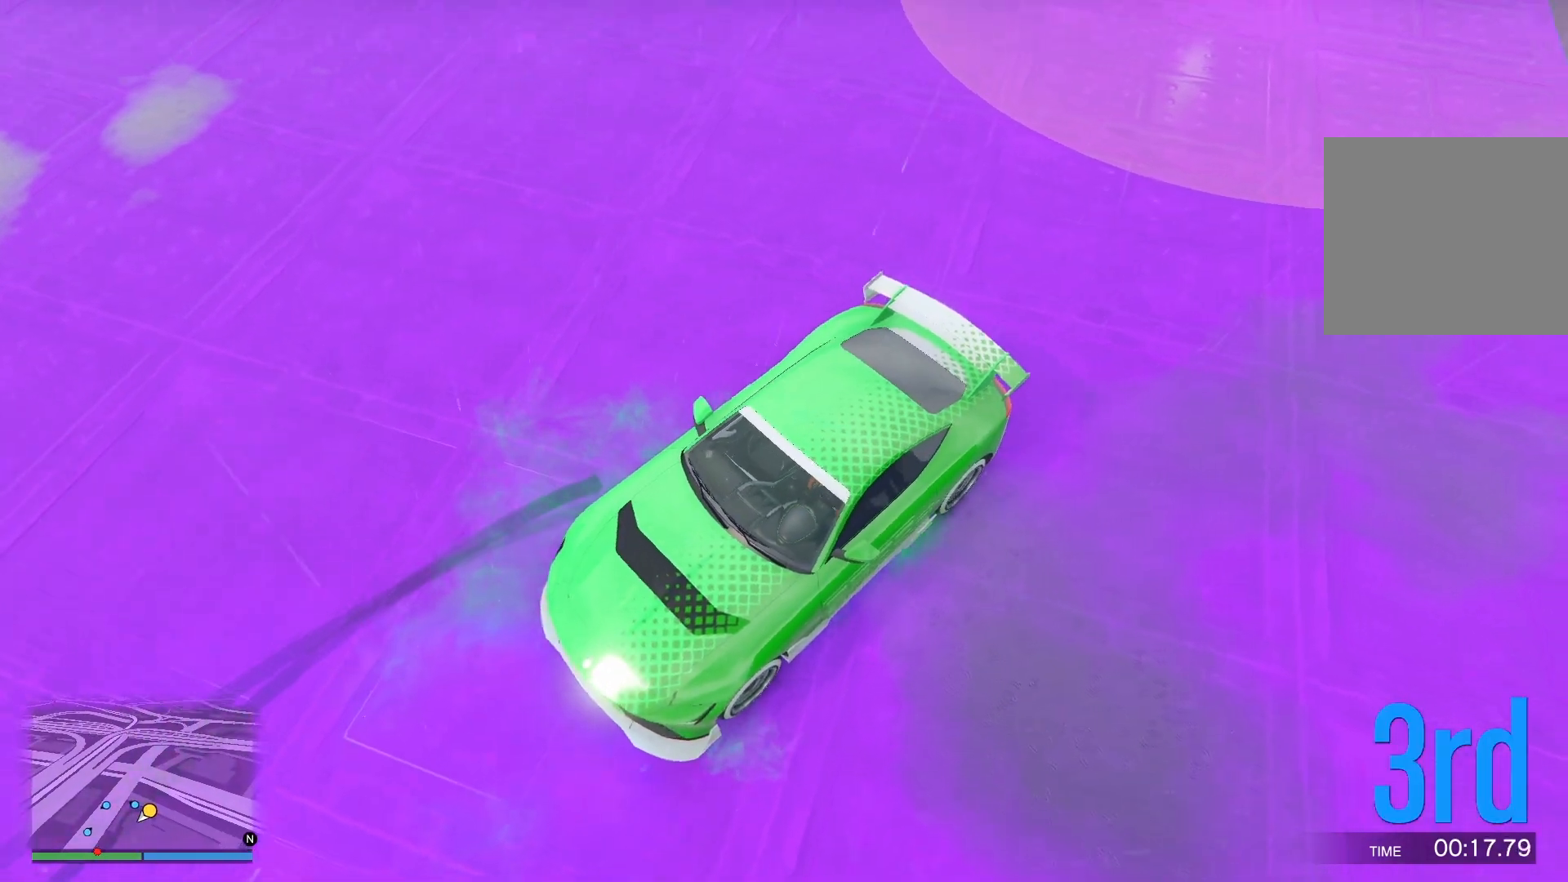
{"buttons": ["L2", "R2"], "left_stick": "center", "right_stick": "left", "events": [[150, "R2", "down"], [367, "right_stick", "left"]]}
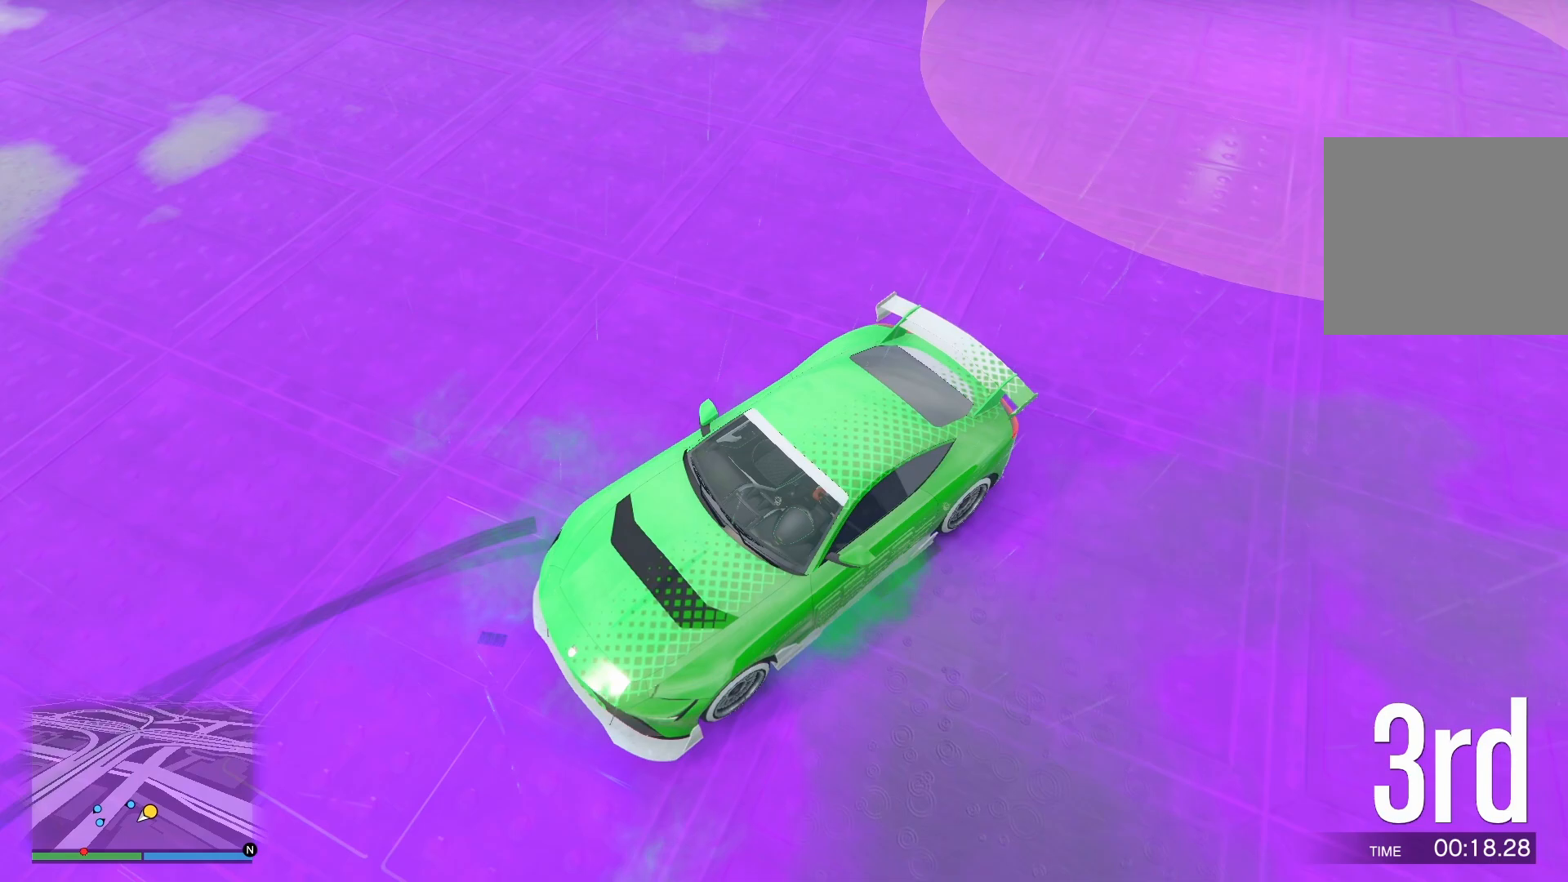
{"buttons": ["R2"], "left_stick": "center", "right_stick": "down-left", "events": [[200, "R2", "up"], [283, "right_stick", "down-left"], [383, "R2", "down"], [417, "L2", "up"]]}
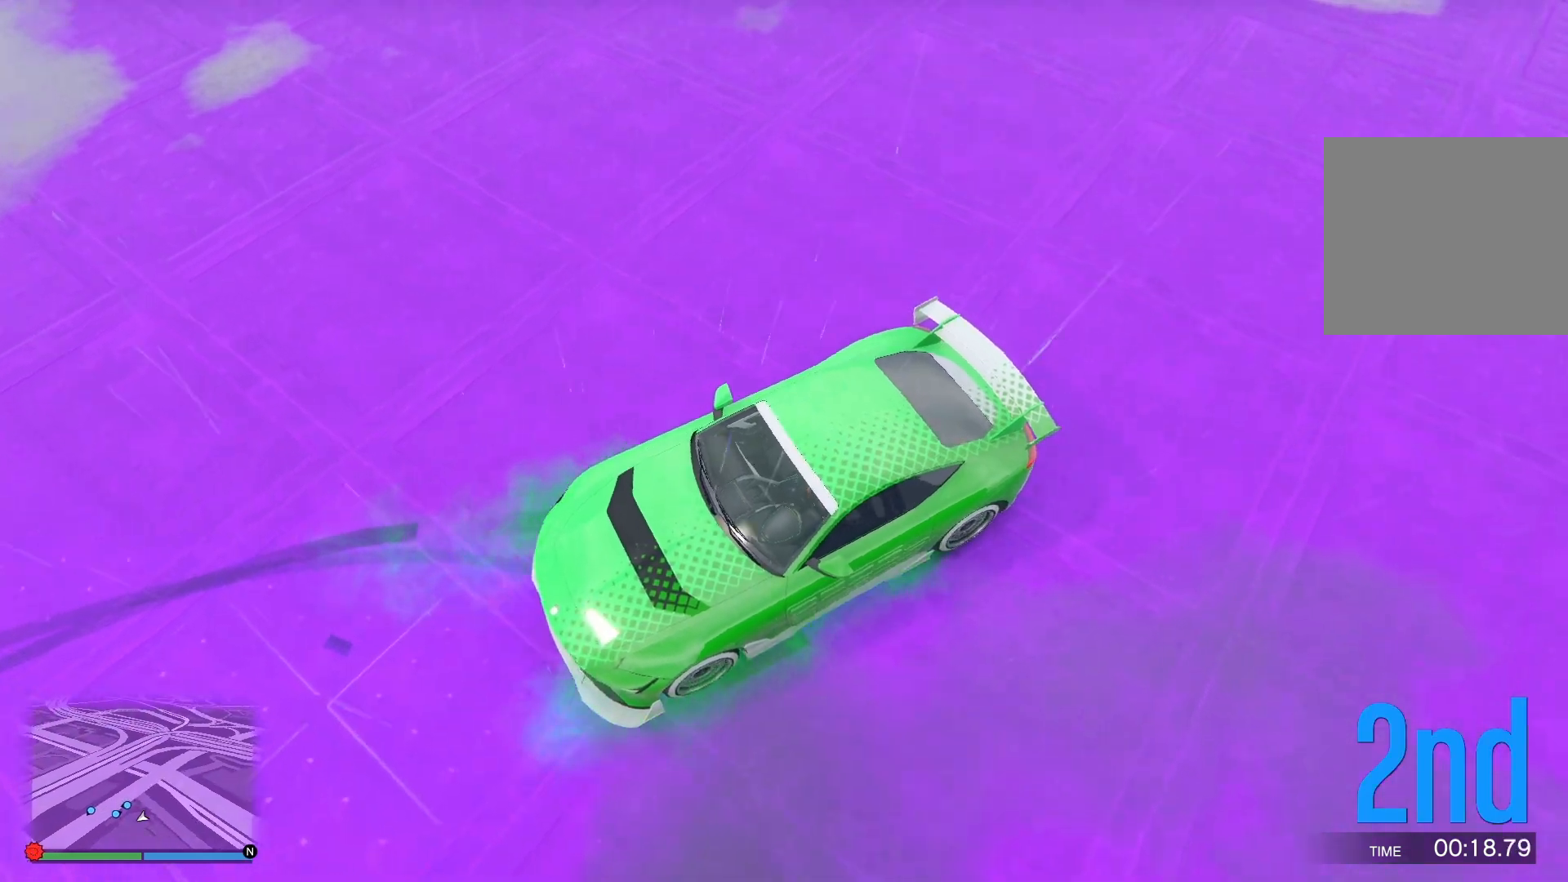
{"buttons": ["R2"], "left_stick": "right", "right_stick": "down-left", "events": [[383, "left_stick", "right"]]}
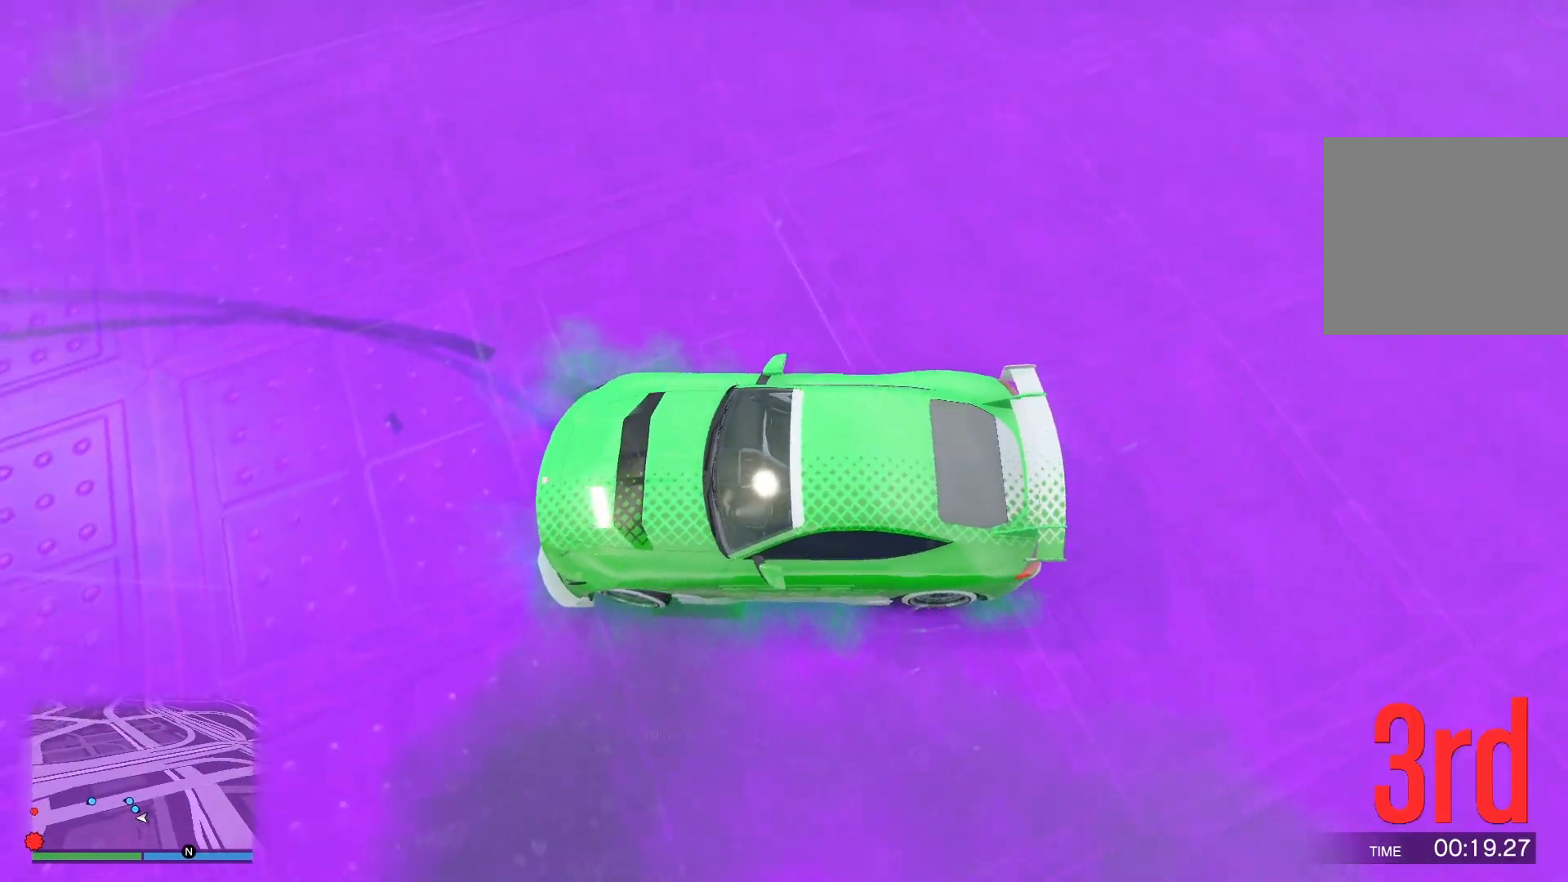
{"buttons": ["R2"], "left_stick": "center", "right_stick": "center", "events": [[150, "left_stick", "center"], [300, "right_stick", "center"]]}
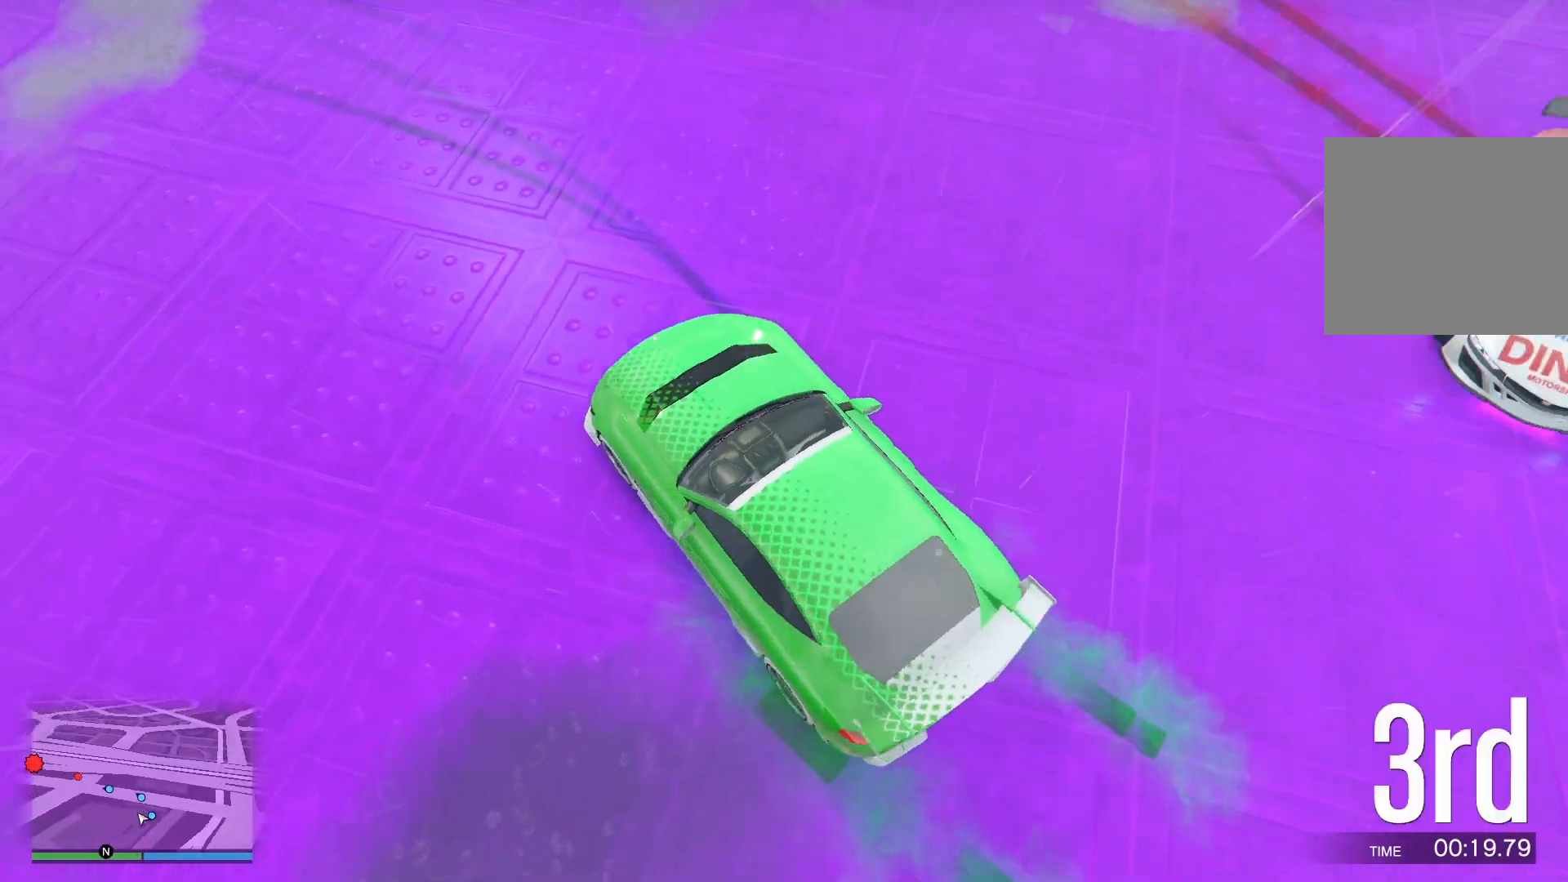
{"buttons": ["R2"], "left_stick": "center", "right_stick": "center", "events": []}
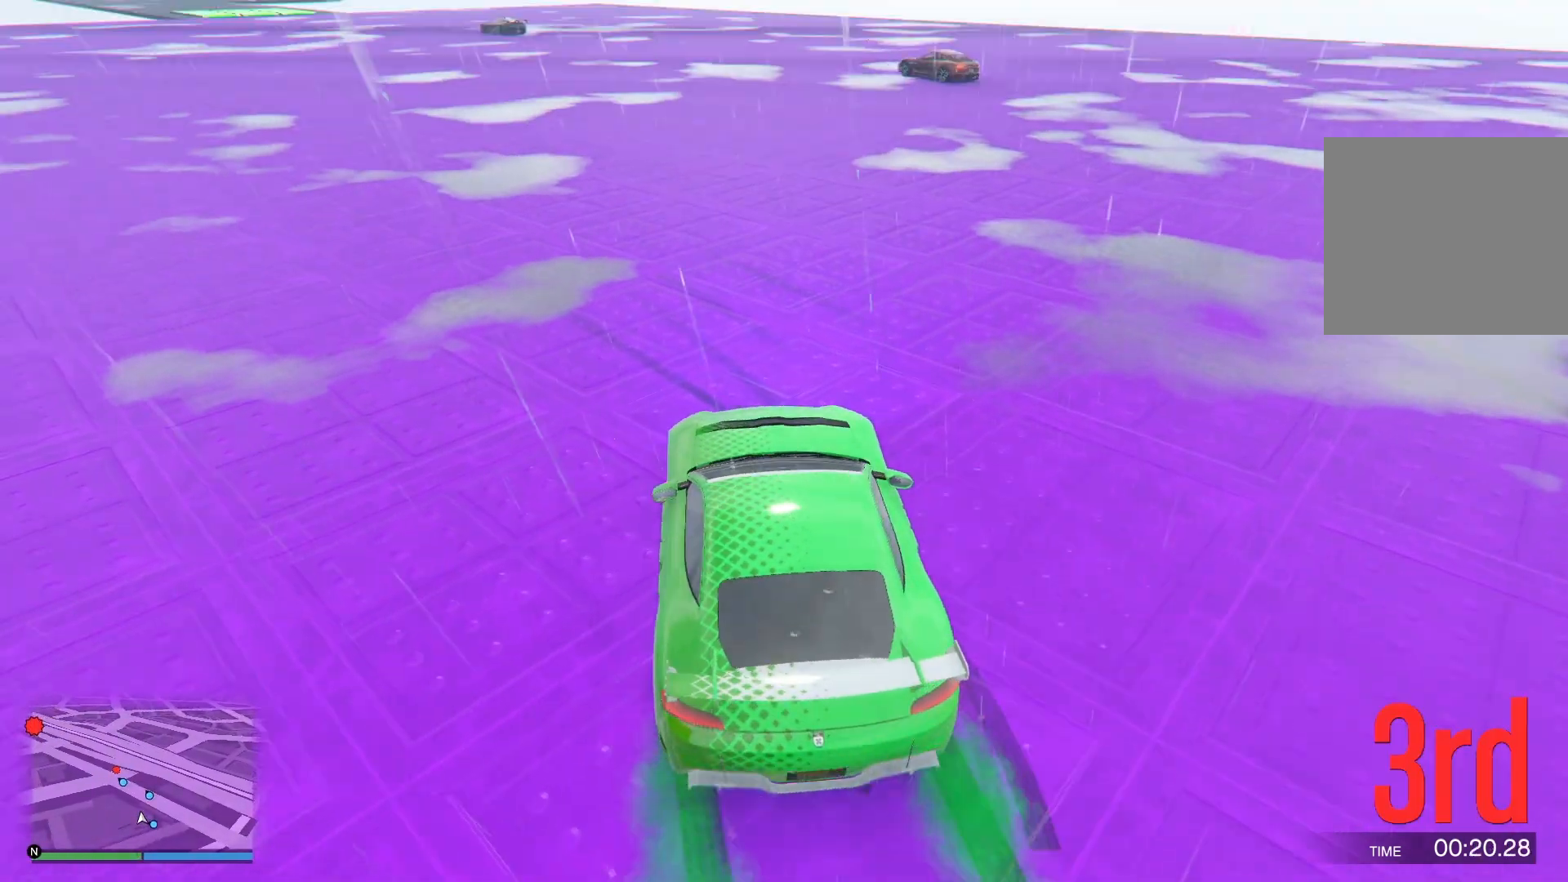
{"buttons": ["R2"], "left_stick": "left", "right_stick": "down", "events": [[200, "left_stick", "left"], [217, "right_stick", "down"], [300, "left_stick", "center"], [350, "right_stick", "center"], [450, "right_stick", "down"], [483, "left_stick", "left"]]}
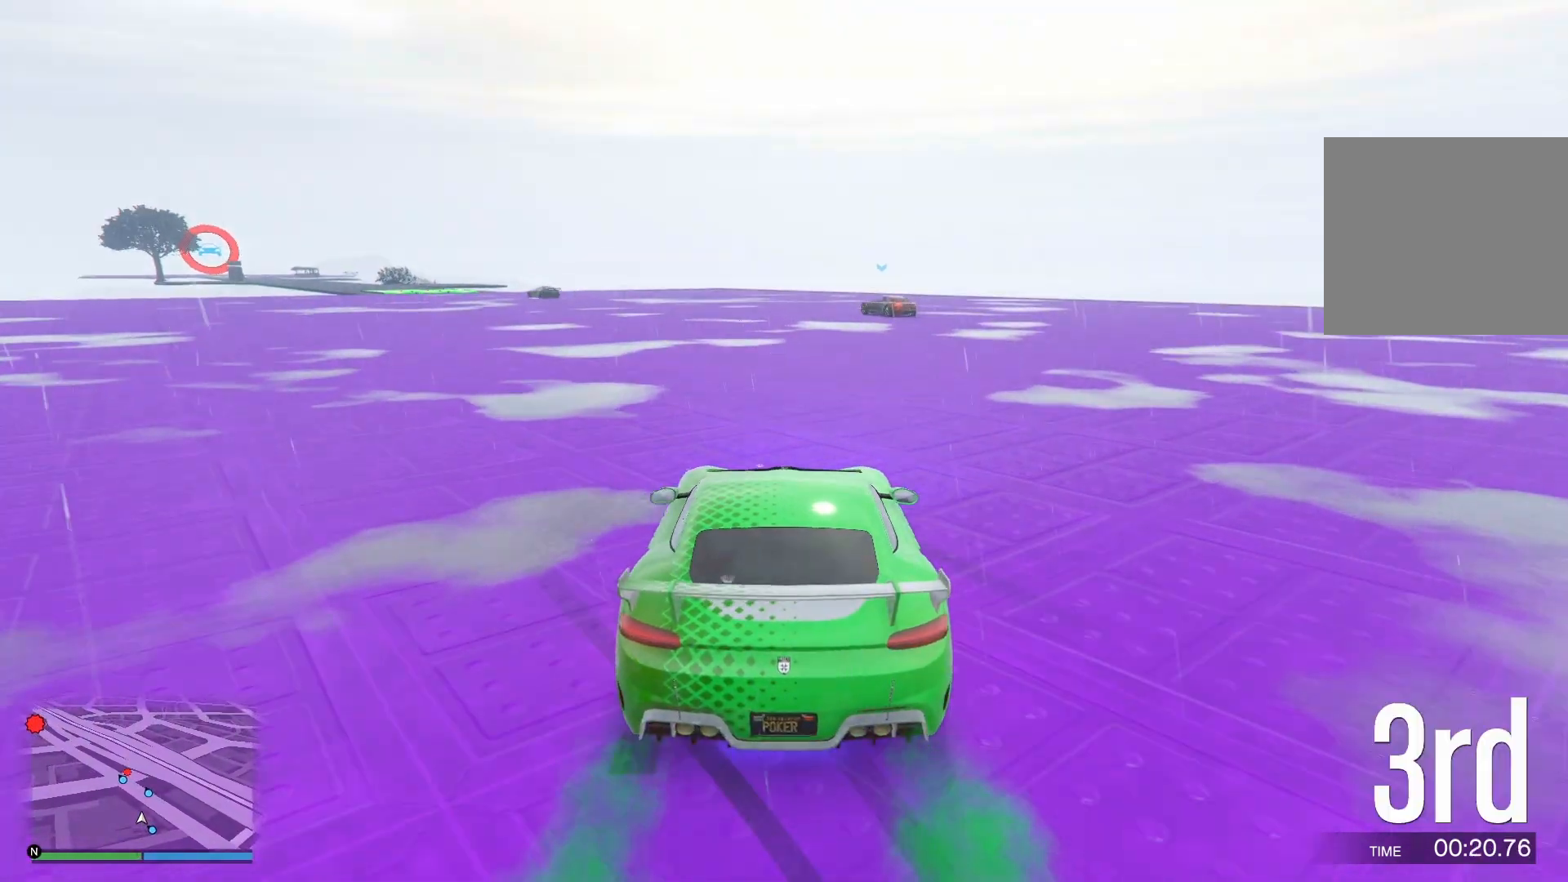
{"buttons": ["R2"], "left_stick": "left", "right_stick": "down", "events": [[117, "left_stick", "center"], [500, "left_stick", "left"]]}
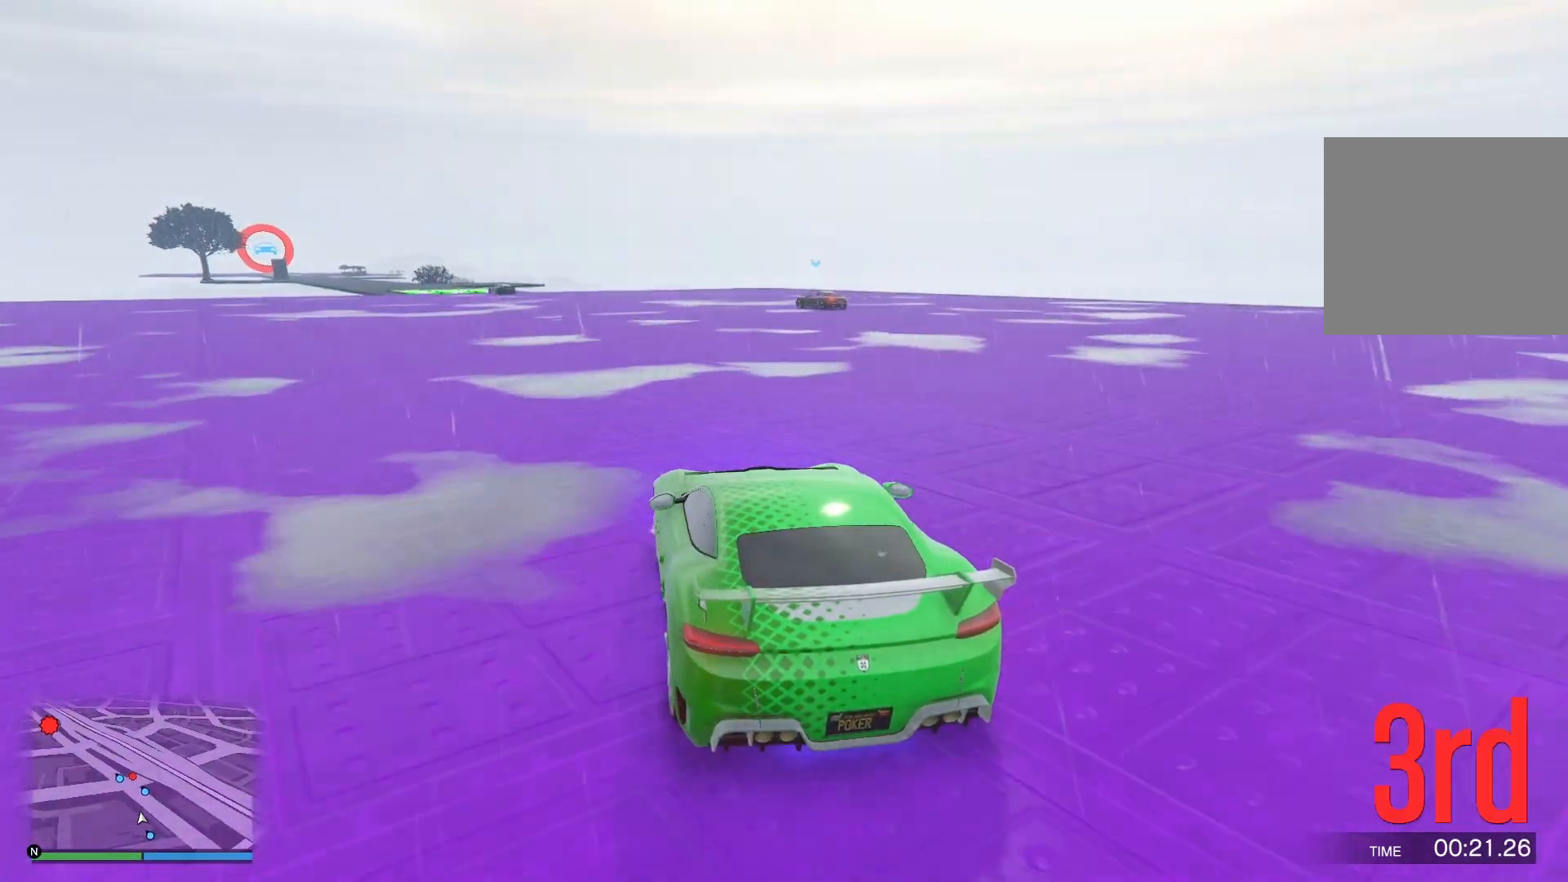
{"buttons": ["R2"], "left_stick": "left", "right_stick": "down", "events": [[117, "left_stick", "center"], [383, "left_stick", "left"]]}
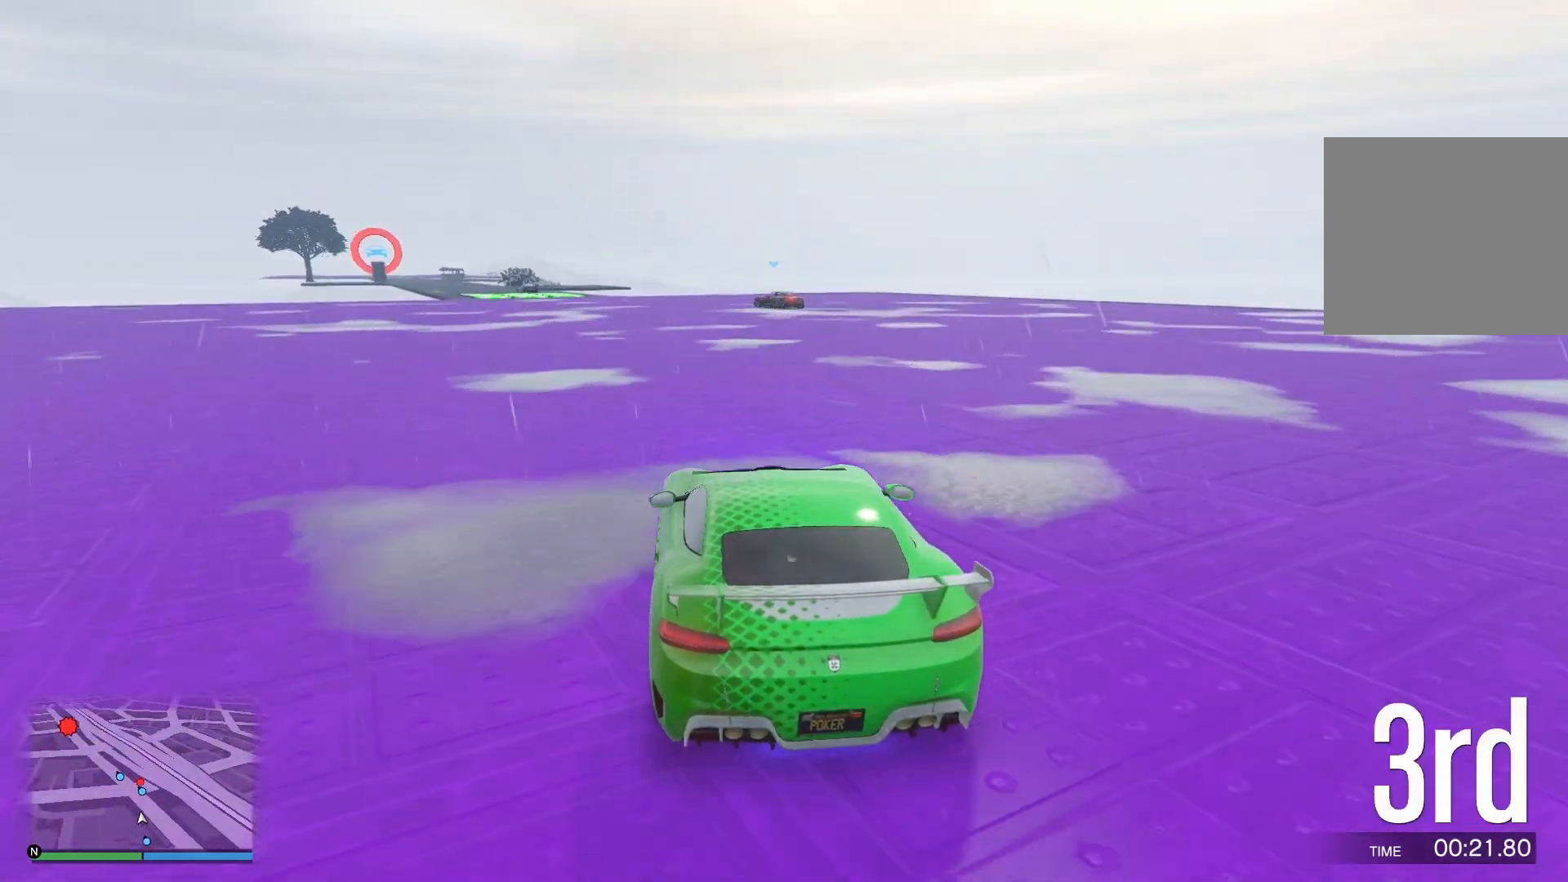
{"buttons": ["R2"], "left_stick": "center", "right_stick": "down", "events": [[17, "left_stick", "center"], [317, "left_stick", "left"], [450, "left_stick", "center"]]}
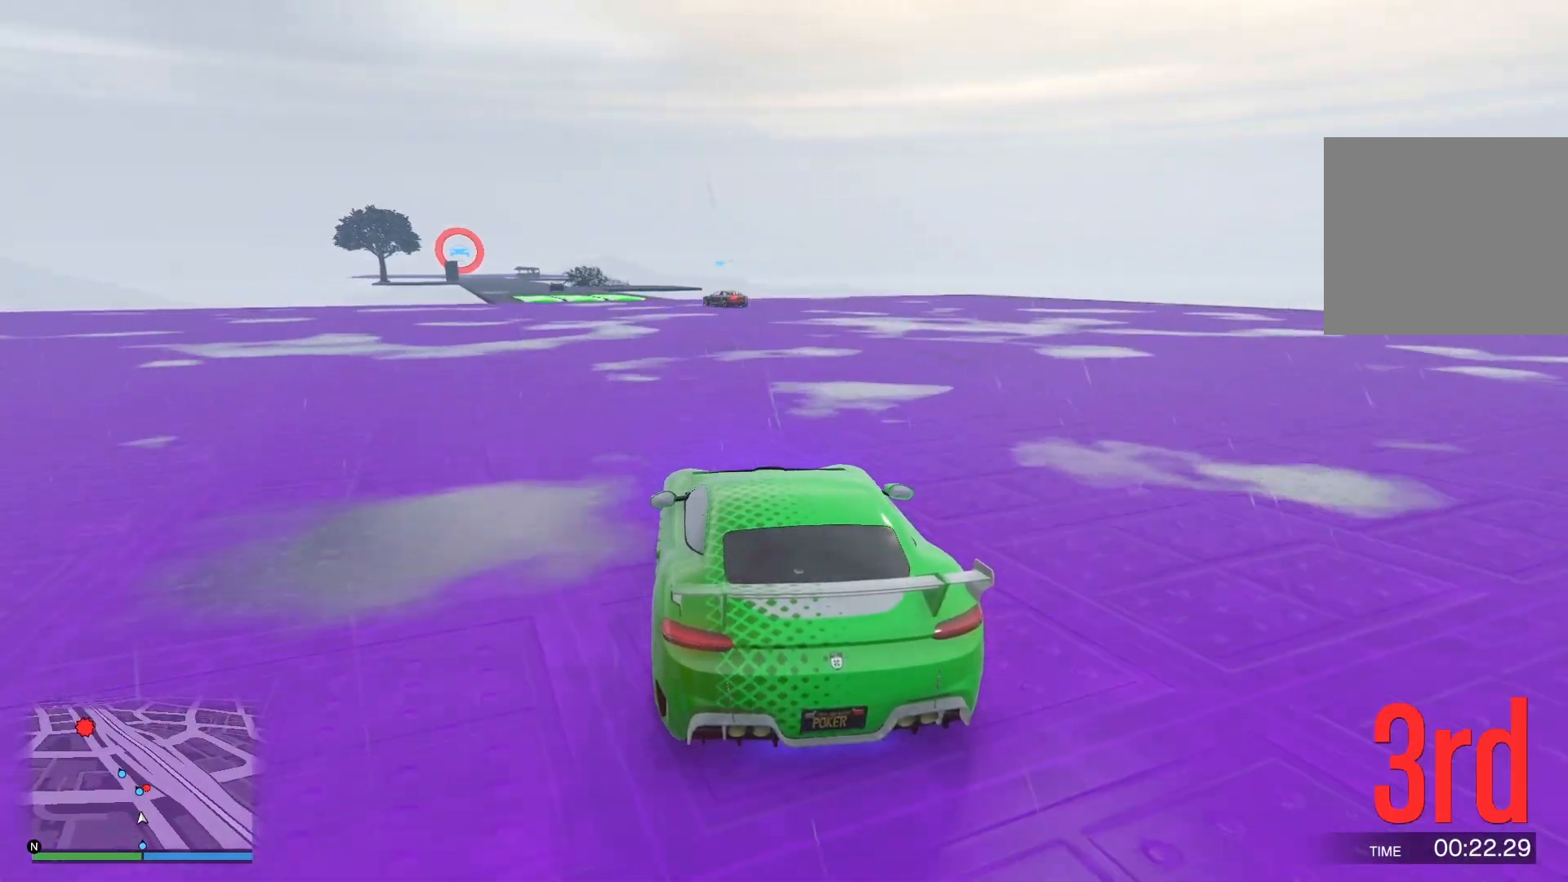
{"buttons": ["R2"], "left_stick": "center", "right_stick": "down", "events": [[233, "left_stick", "left"], [350, "left_stick", "center"]]}
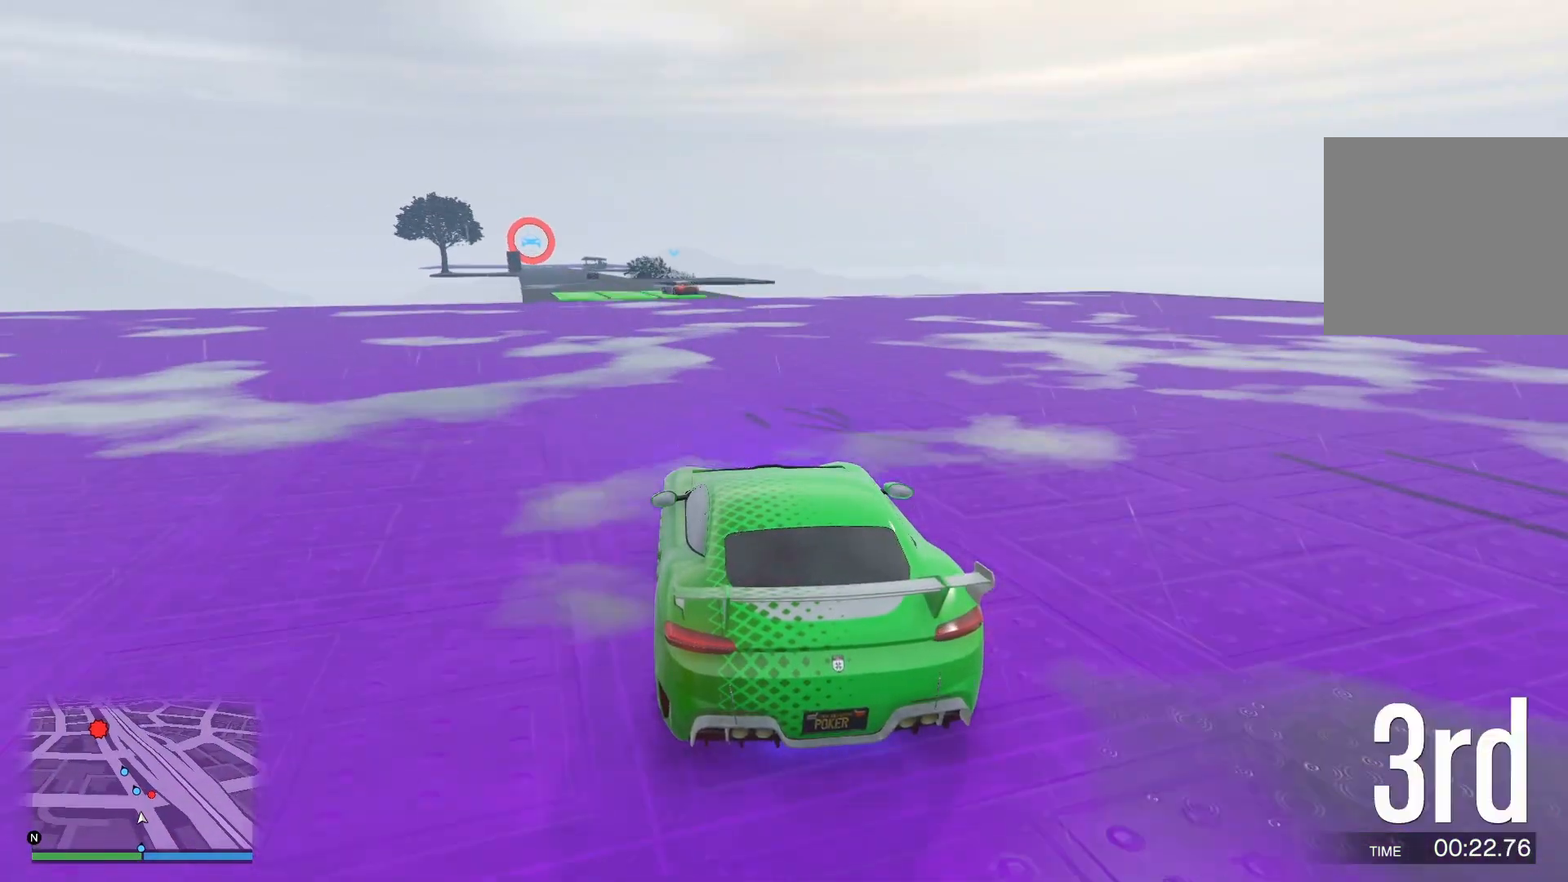
{"buttons": ["R2"], "left_stick": "center", "right_stick": "down", "events": [[150, "left_stick", "left"], [250, "left_stick", "center"]]}
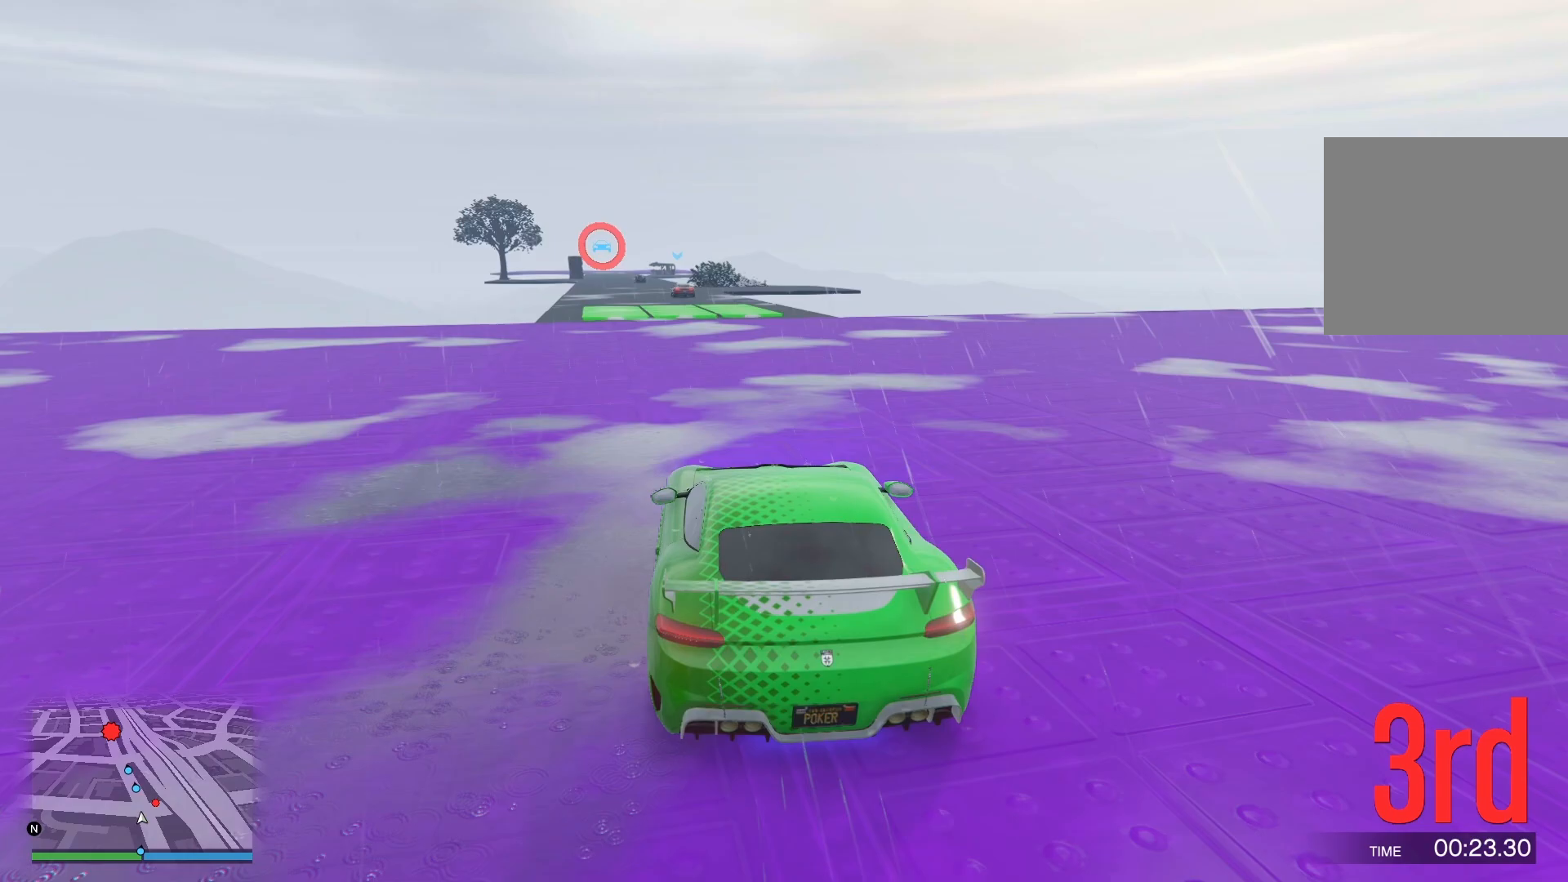
{"buttons": ["R2"], "left_stick": "center", "right_stick": "down", "events": [[100, "left_stick", "left"], [217, "left_stick", "center"], [400, "left_stick", "left"], [500, "left_stick", "center"]]}
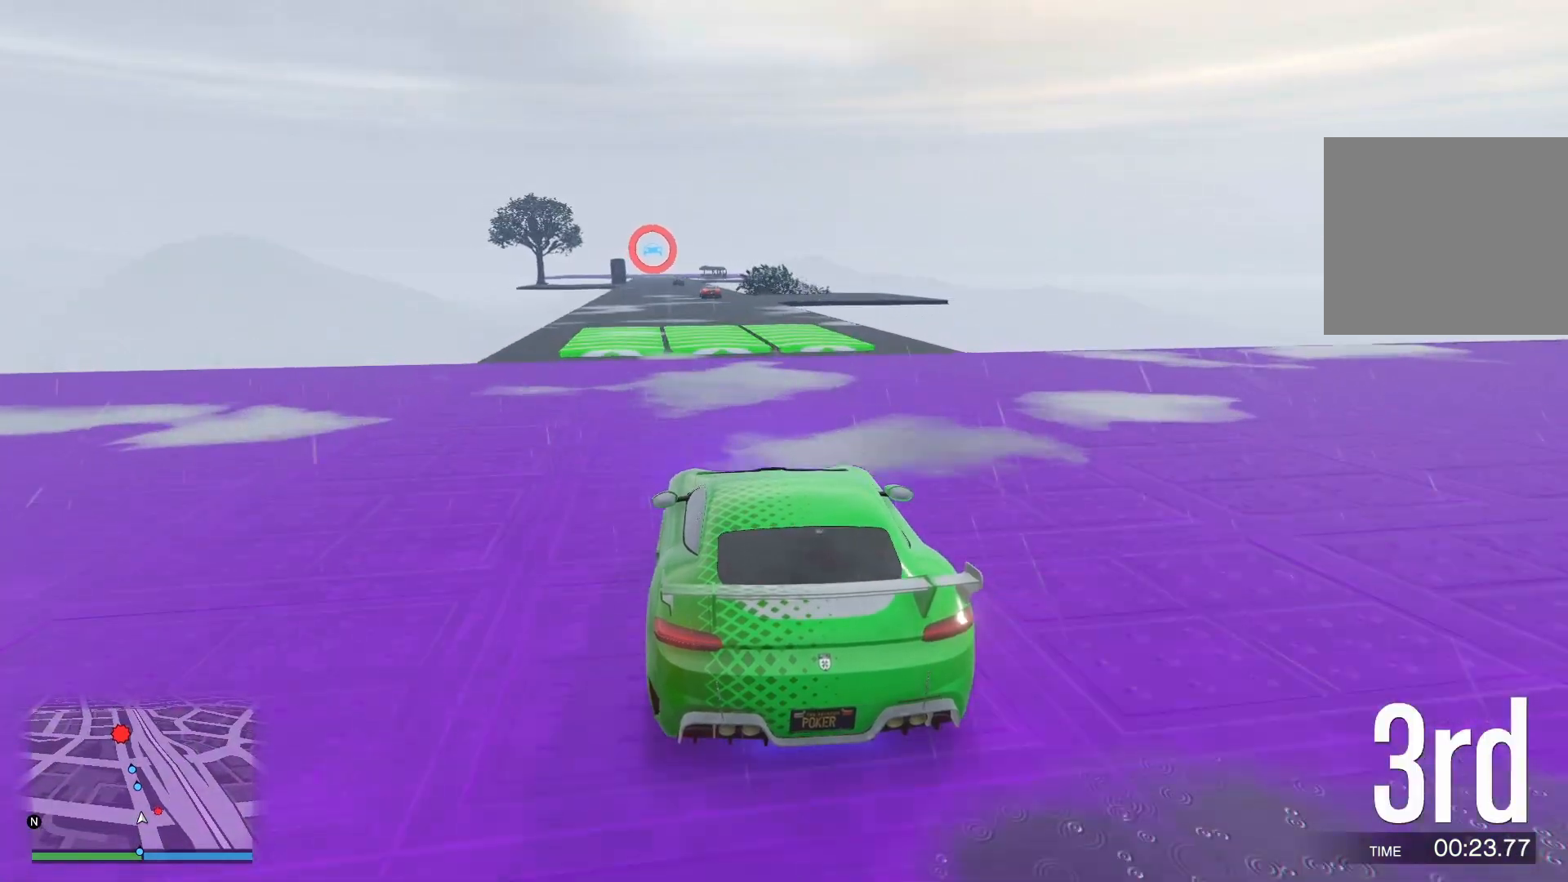
{"buttons": ["R2"], "left_stick": "center", "right_stick": "down", "events": [[367, "left_stick", "left"], [467, "left_stick", "center"]]}